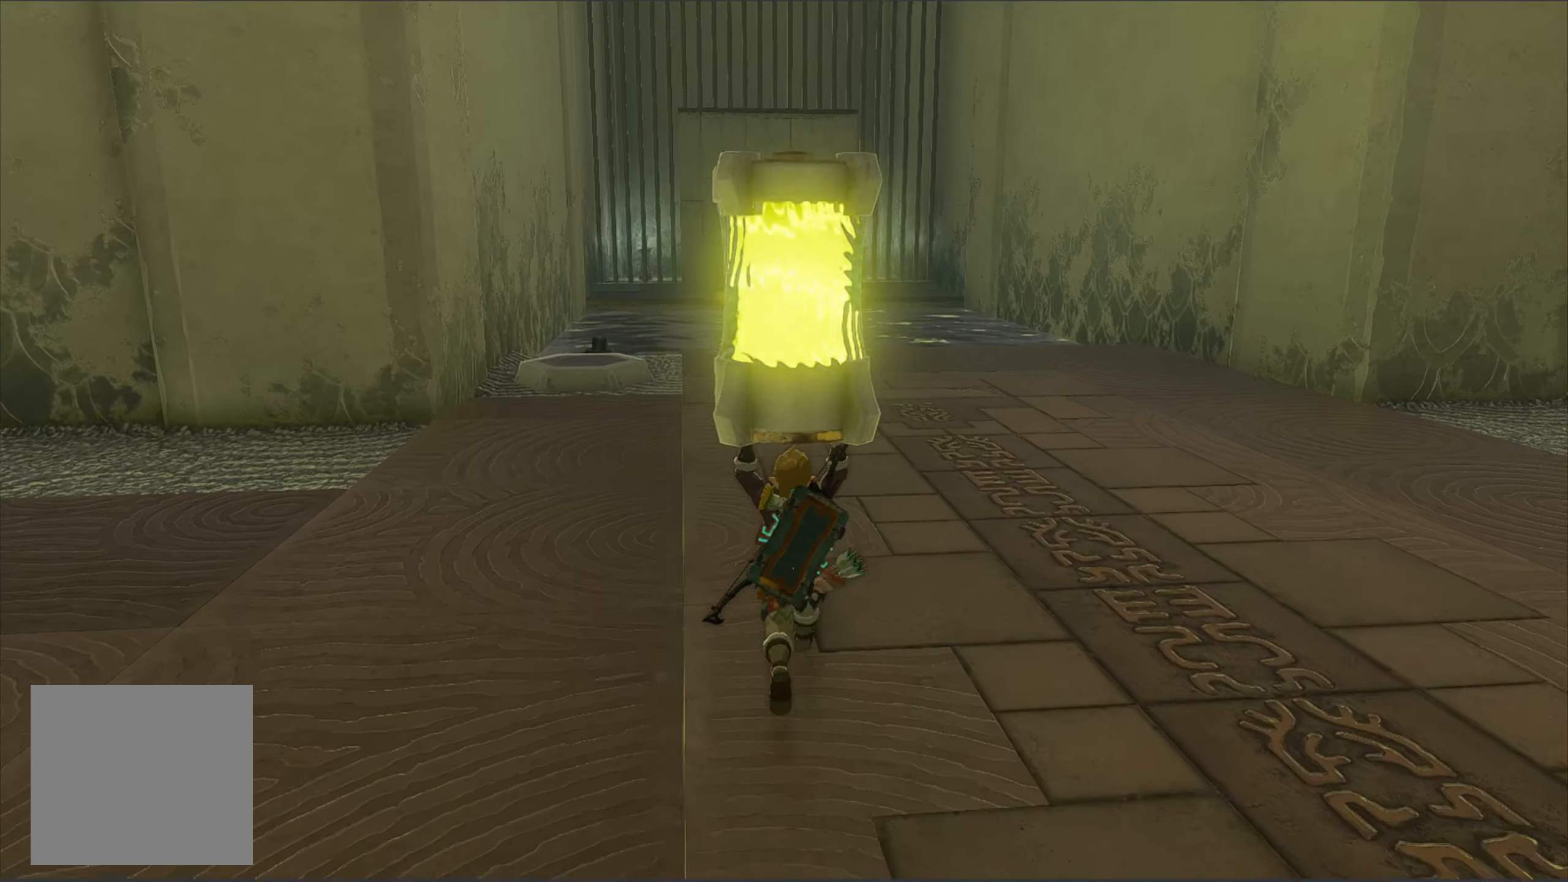
Gameplay with a controller (Xbox layout); each line is a JSON object with the inputs held at the frame after it. "events" lists button and stick changes between this image and that frame as [ms after this image, input, new state], when the widget could be followed in between.
{"buttons": [], "left_stick": "up", "right_stick": "center", "events": []}
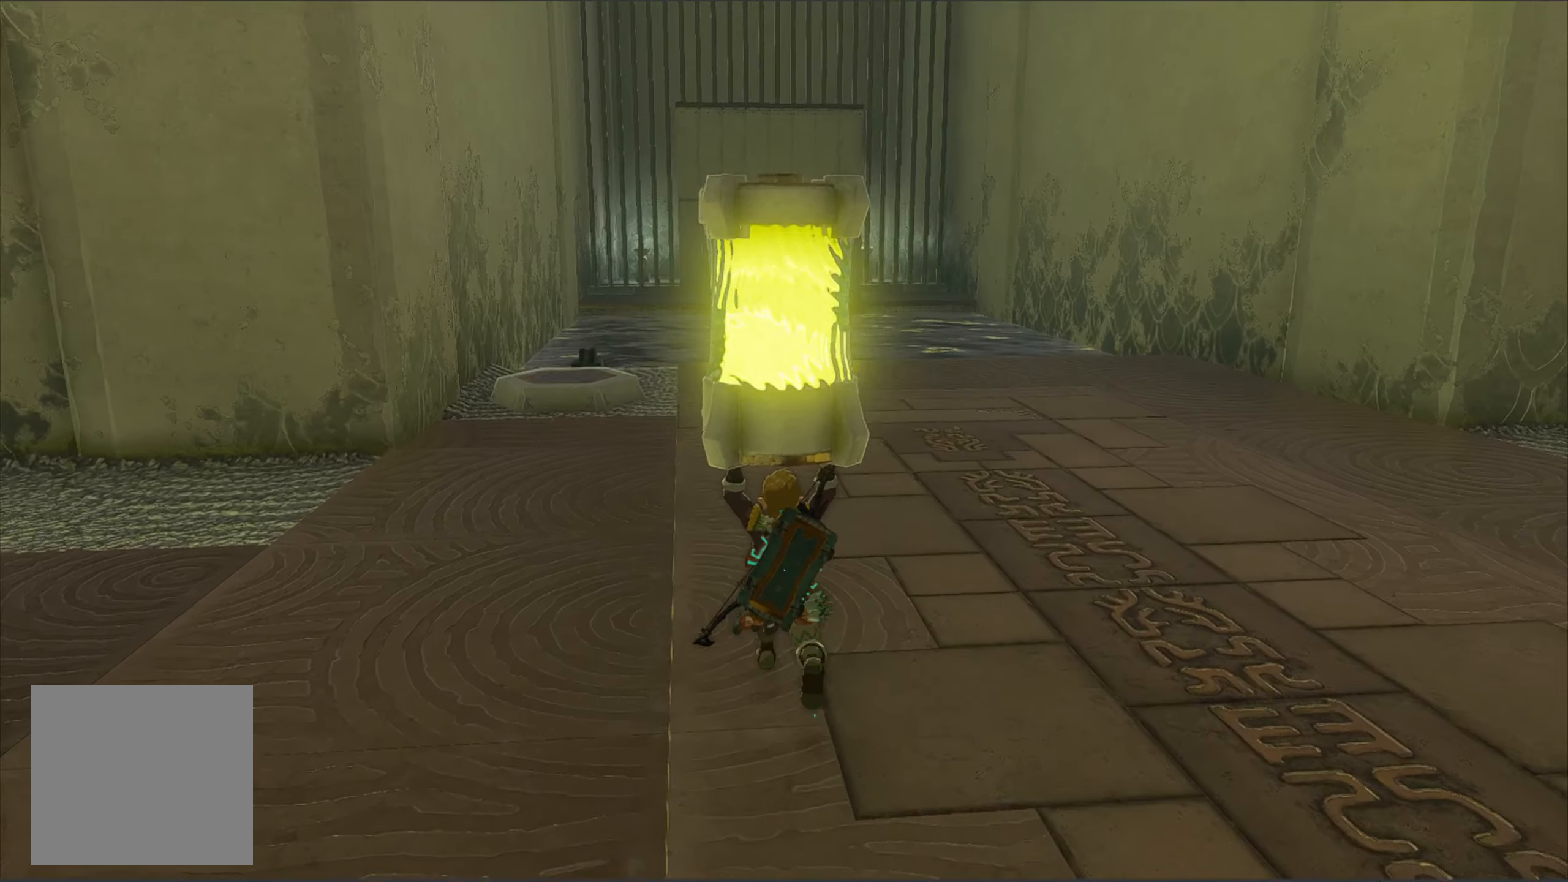
{"buttons": [], "left_stick": "up", "right_stick": "left", "events": [[33, "right_stick", "left"]]}
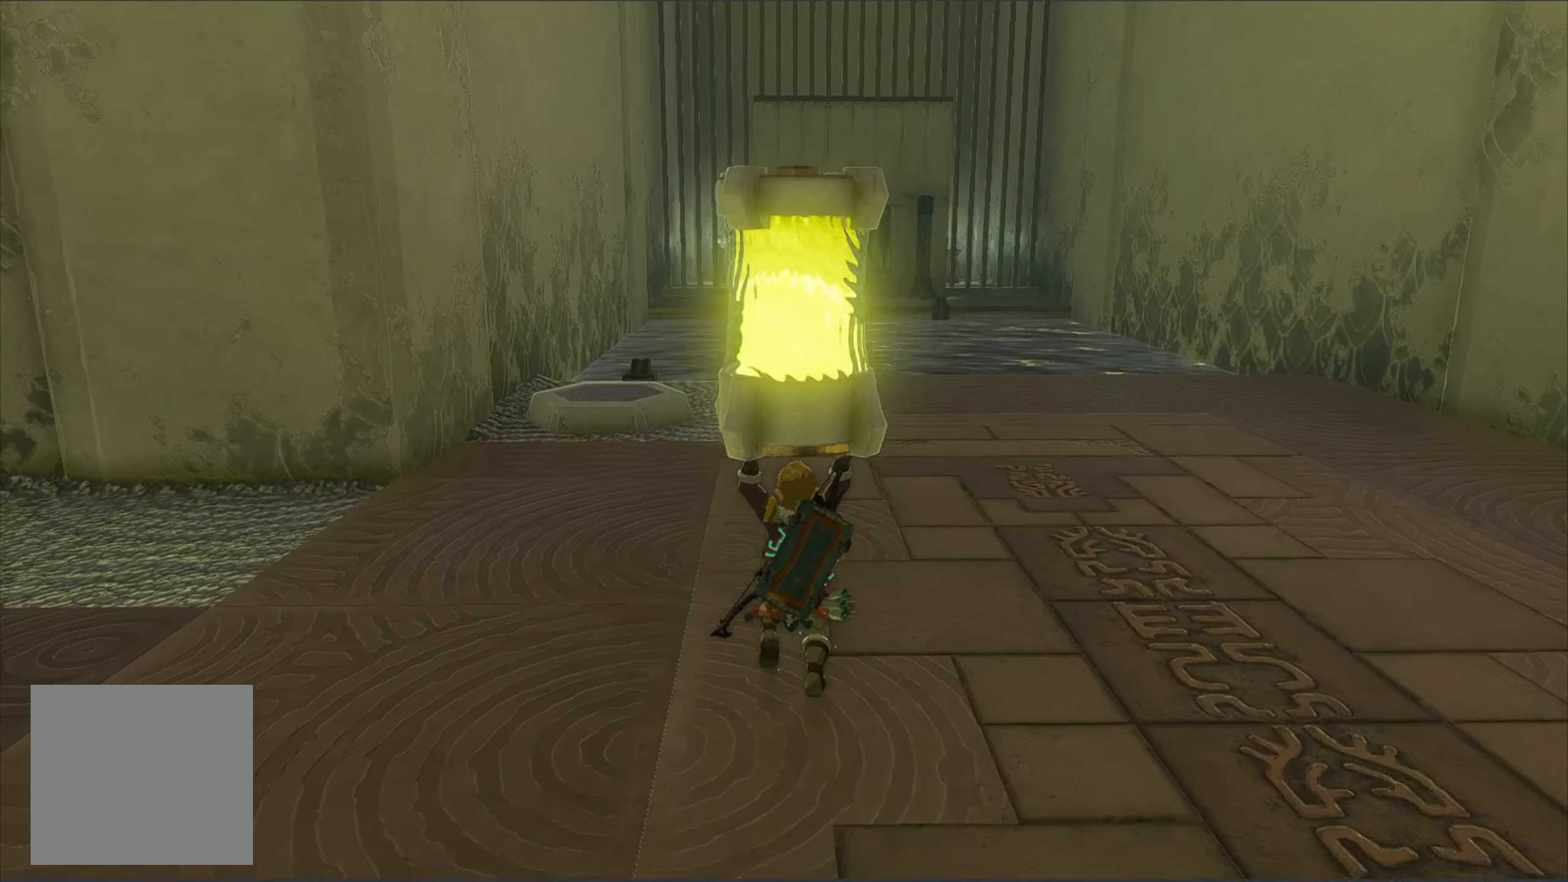
{"buttons": [], "left_stick": "up", "right_stick": "left", "events": []}
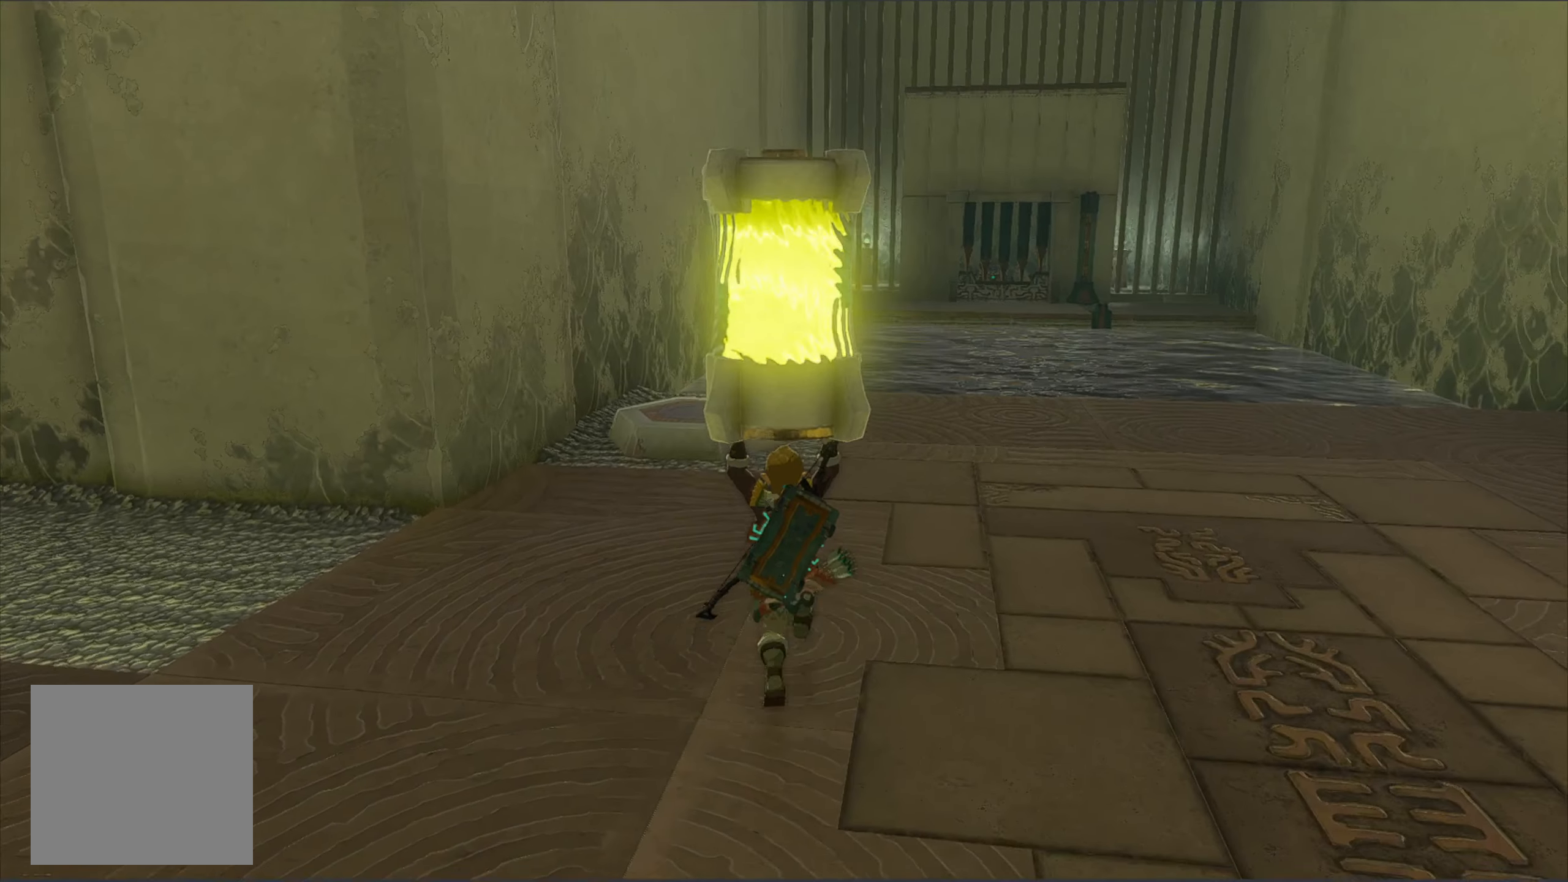
{"buttons": [], "left_stick": "up", "right_stick": "left", "events": []}
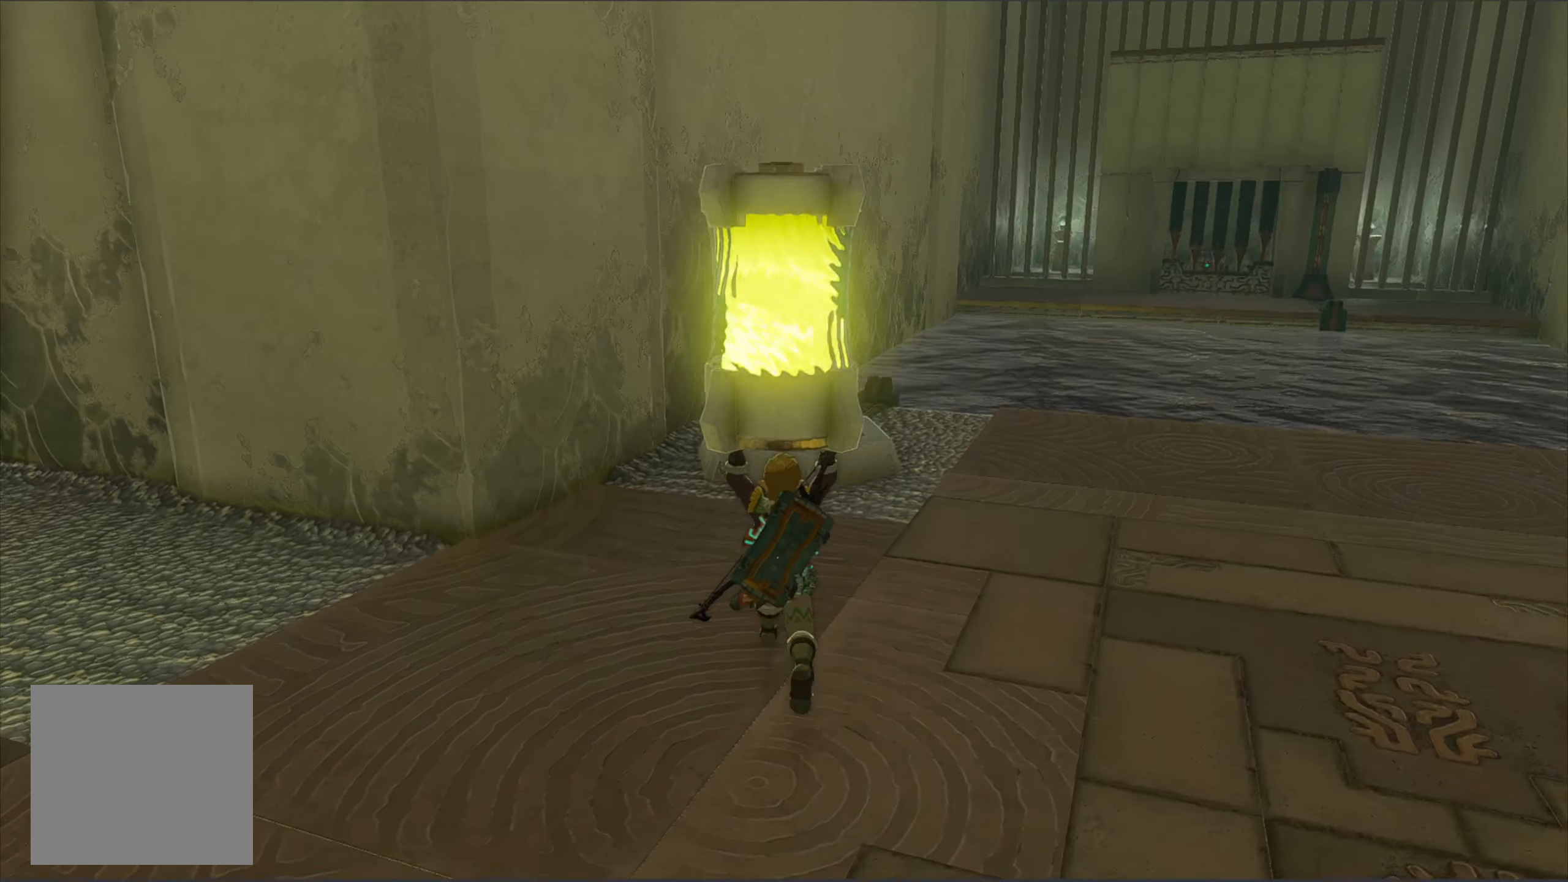
{"buttons": [], "left_stick": "up", "right_stick": "left", "events": []}
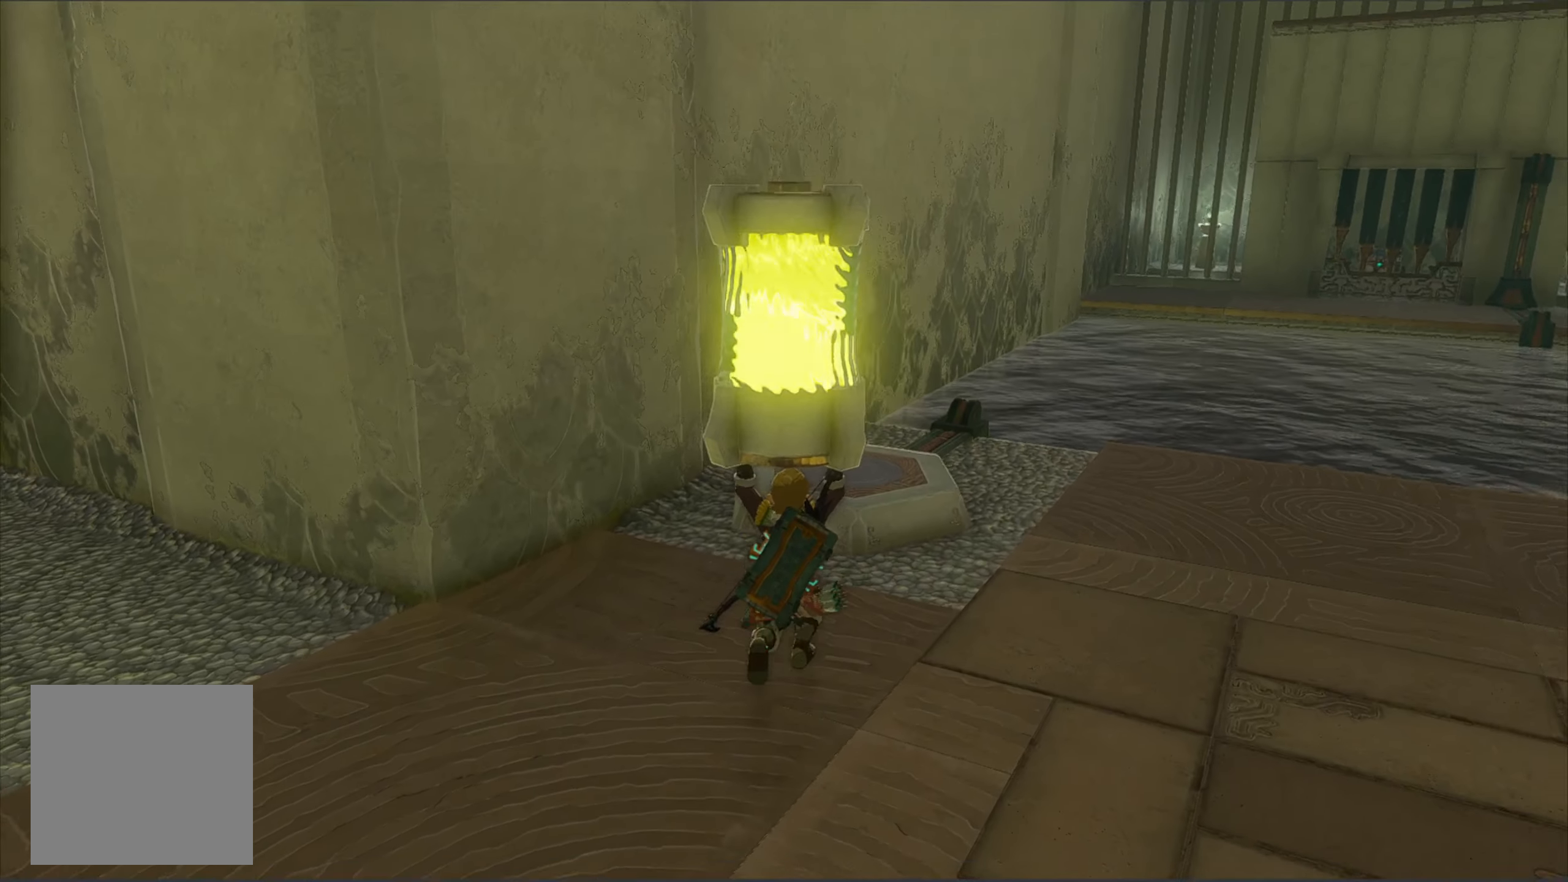
{"buttons": [], "left_stick": "up-right", "right_stick": "left", "events": [[250, "left_stick", "up-right"]]}
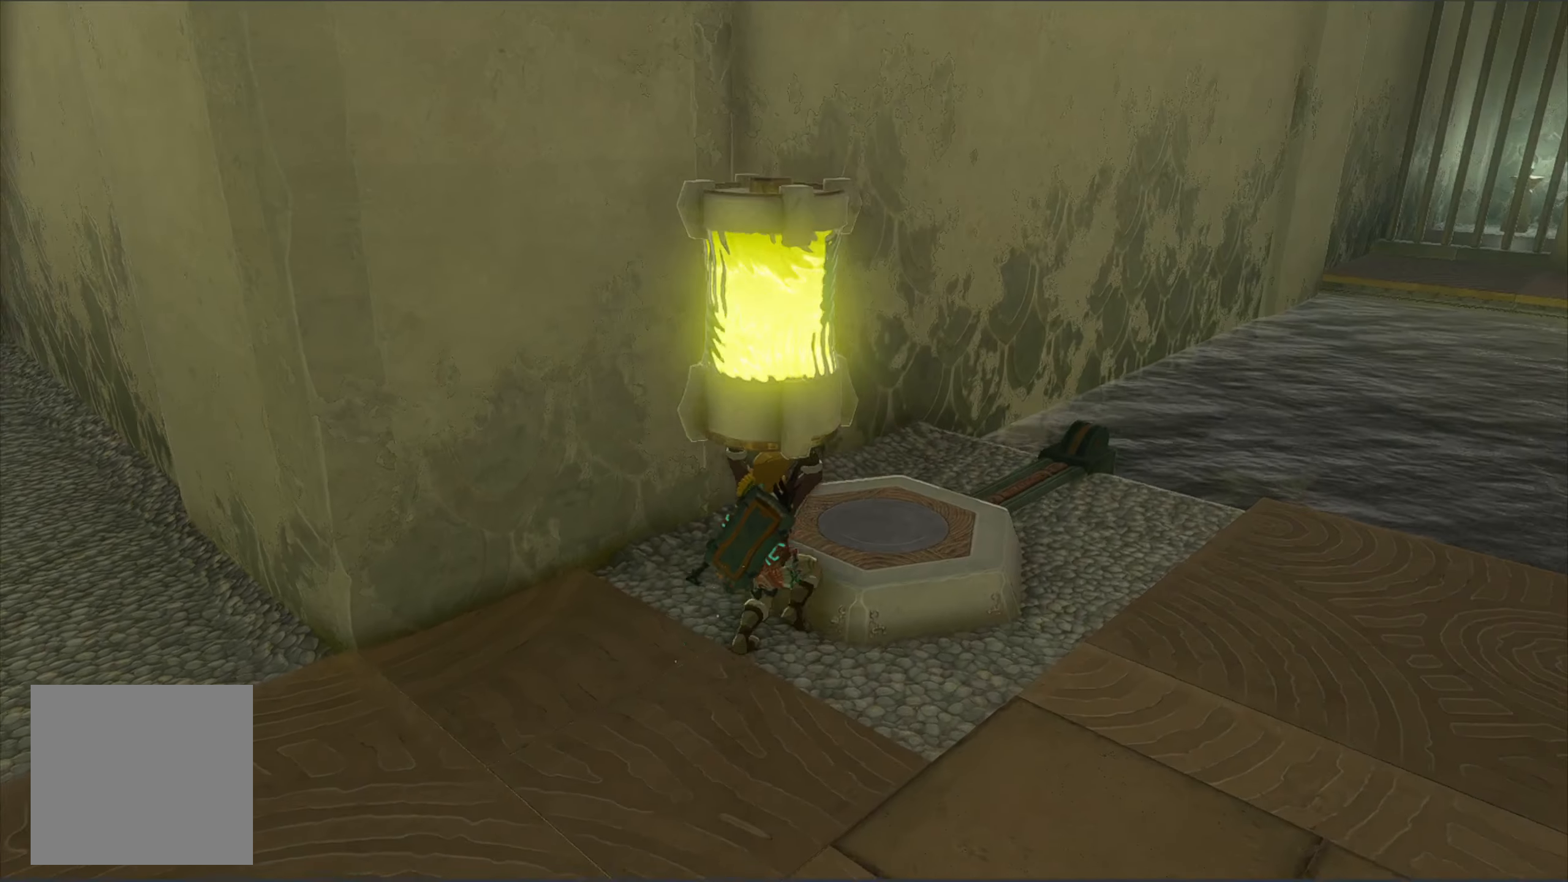
{"buttons": [], "left_stick": "right", "right_stick": "left", "events": [[117, "left_stick", "center"], [367, "left_stick", "right"]]}
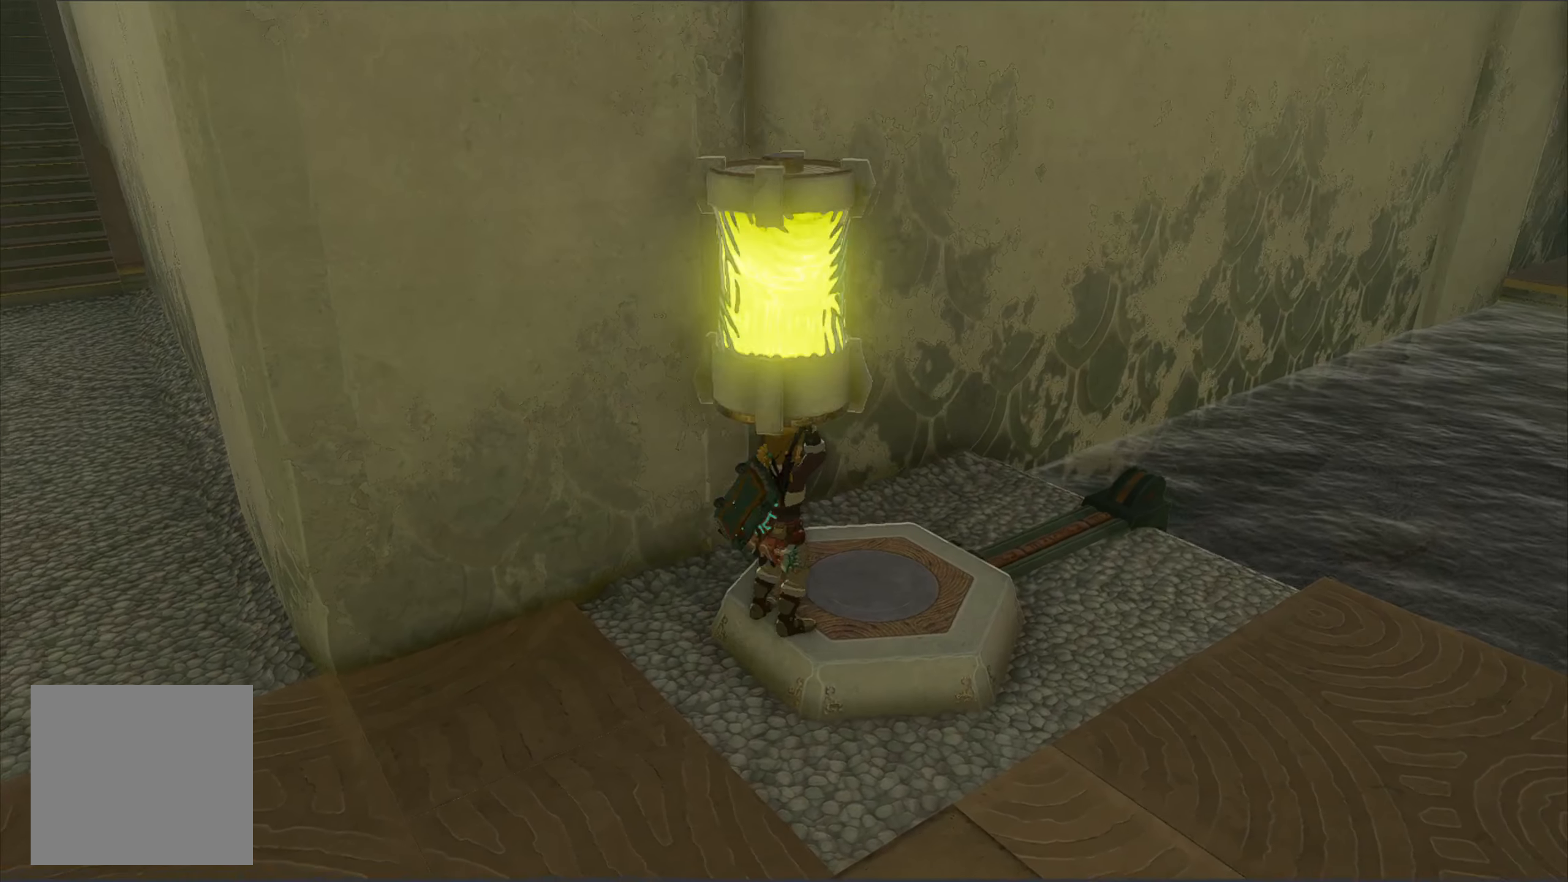
{"buttons": ["B"], "left_stick": "center", "right_stick": "center", "events": [[50, "right_stick", "center"], [183, "left_stick", "center"], [500, "B", "down"]]}
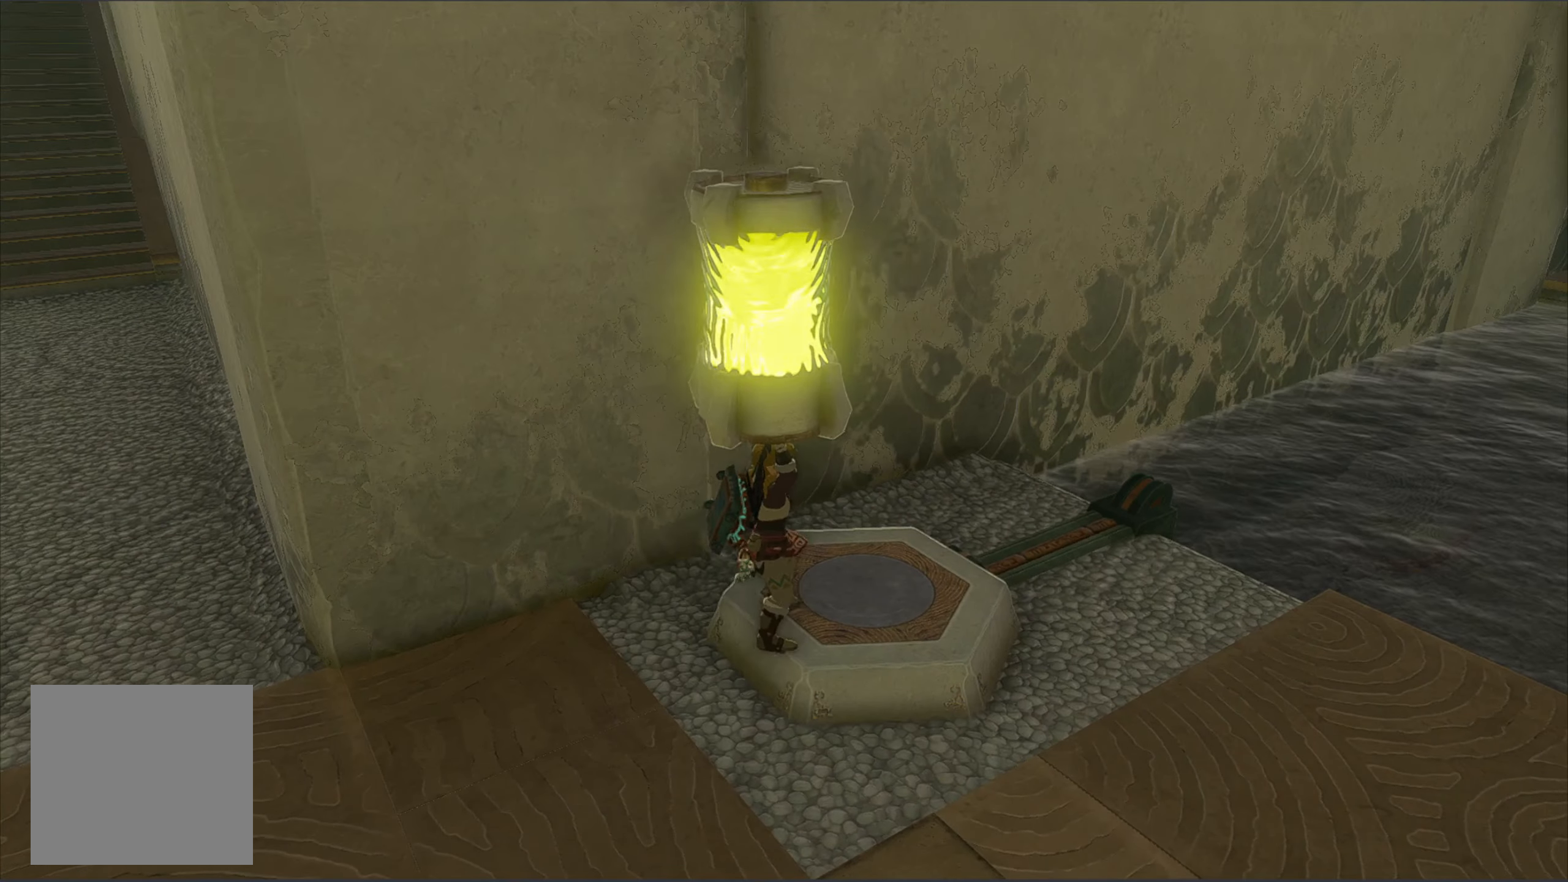
{"buttons": [], "left_stick": "center", "right_stick": "center", "events": [[250, "B", "up"]]}
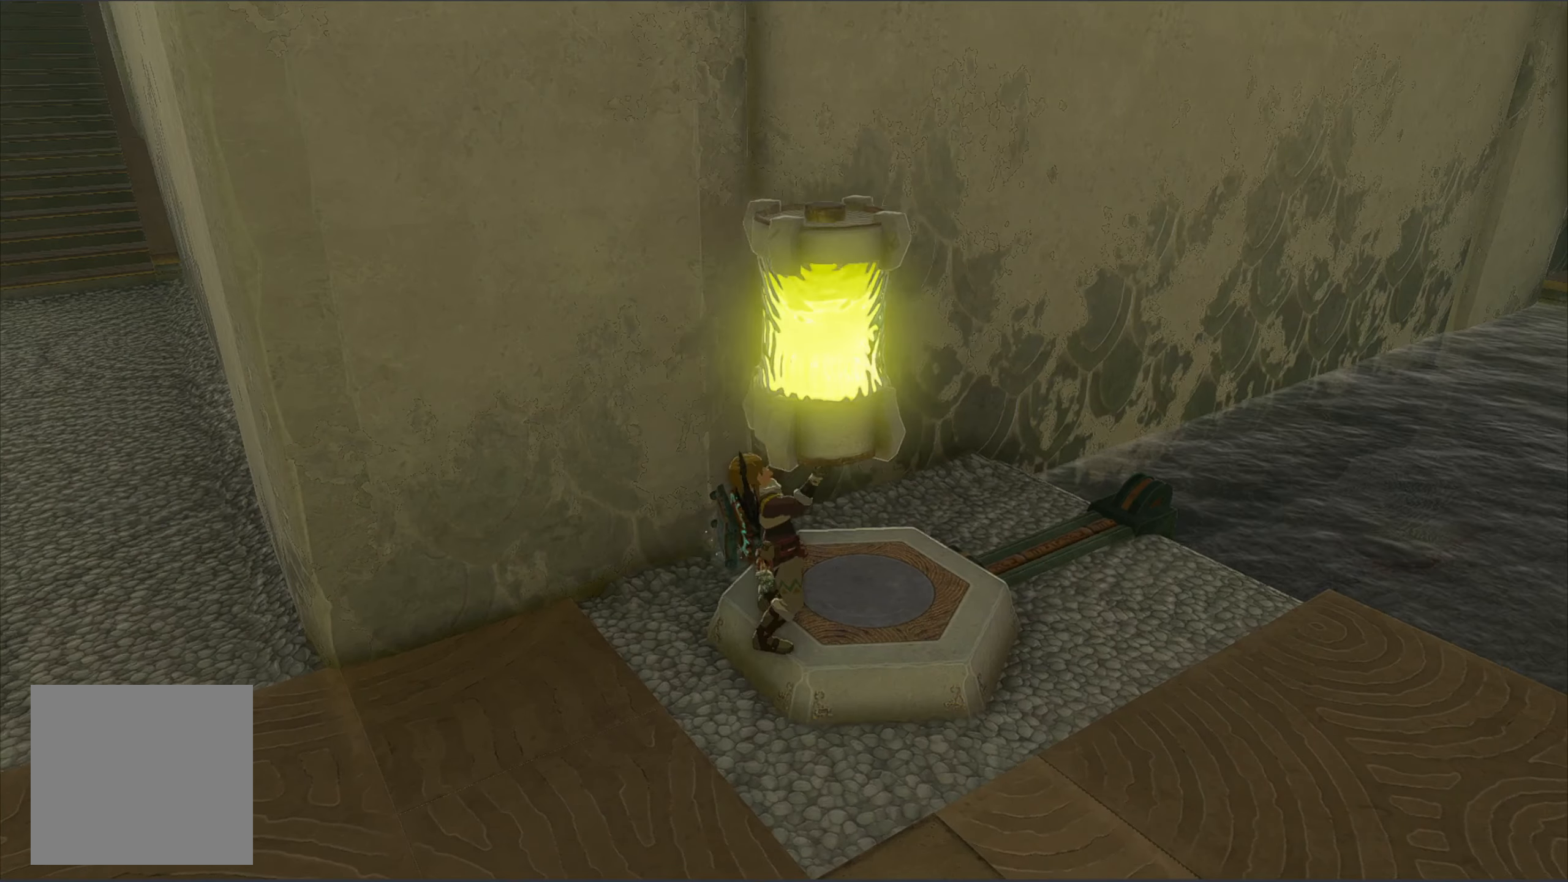
{"buttons": [], "left_stick": "center", "right_stick": "right", "events": [[483, "right_stick", "right"]]}
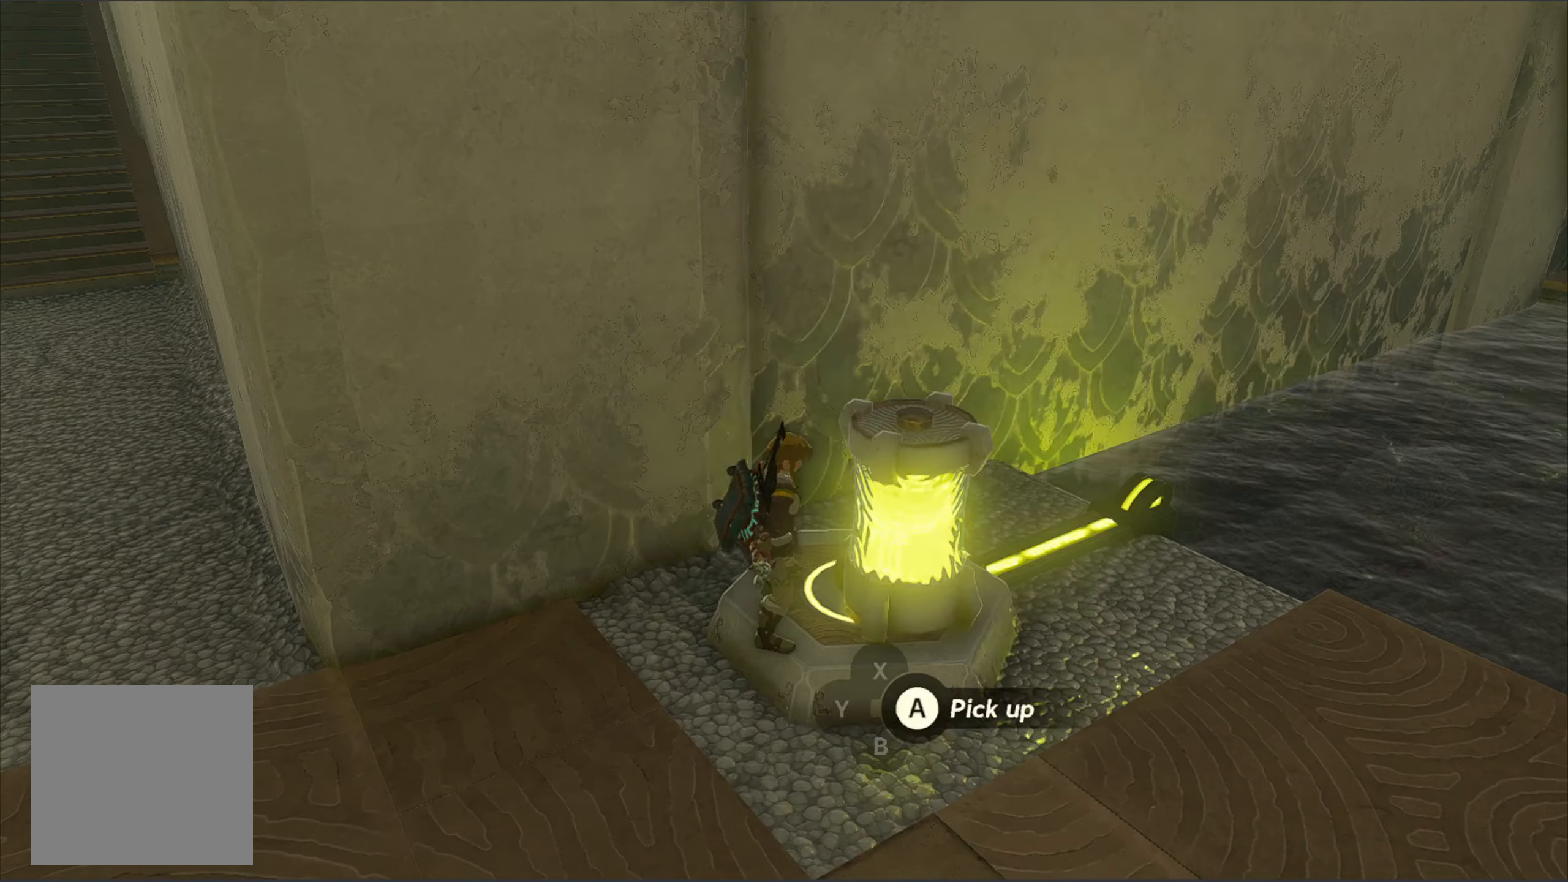
{"buttons": [], "left_stick": "down-right", "right_stick": "center", "events": [[50, "left_stick", "down"], [400, "left_stick", "down-right"], [467, "right_stick", "center"]]}
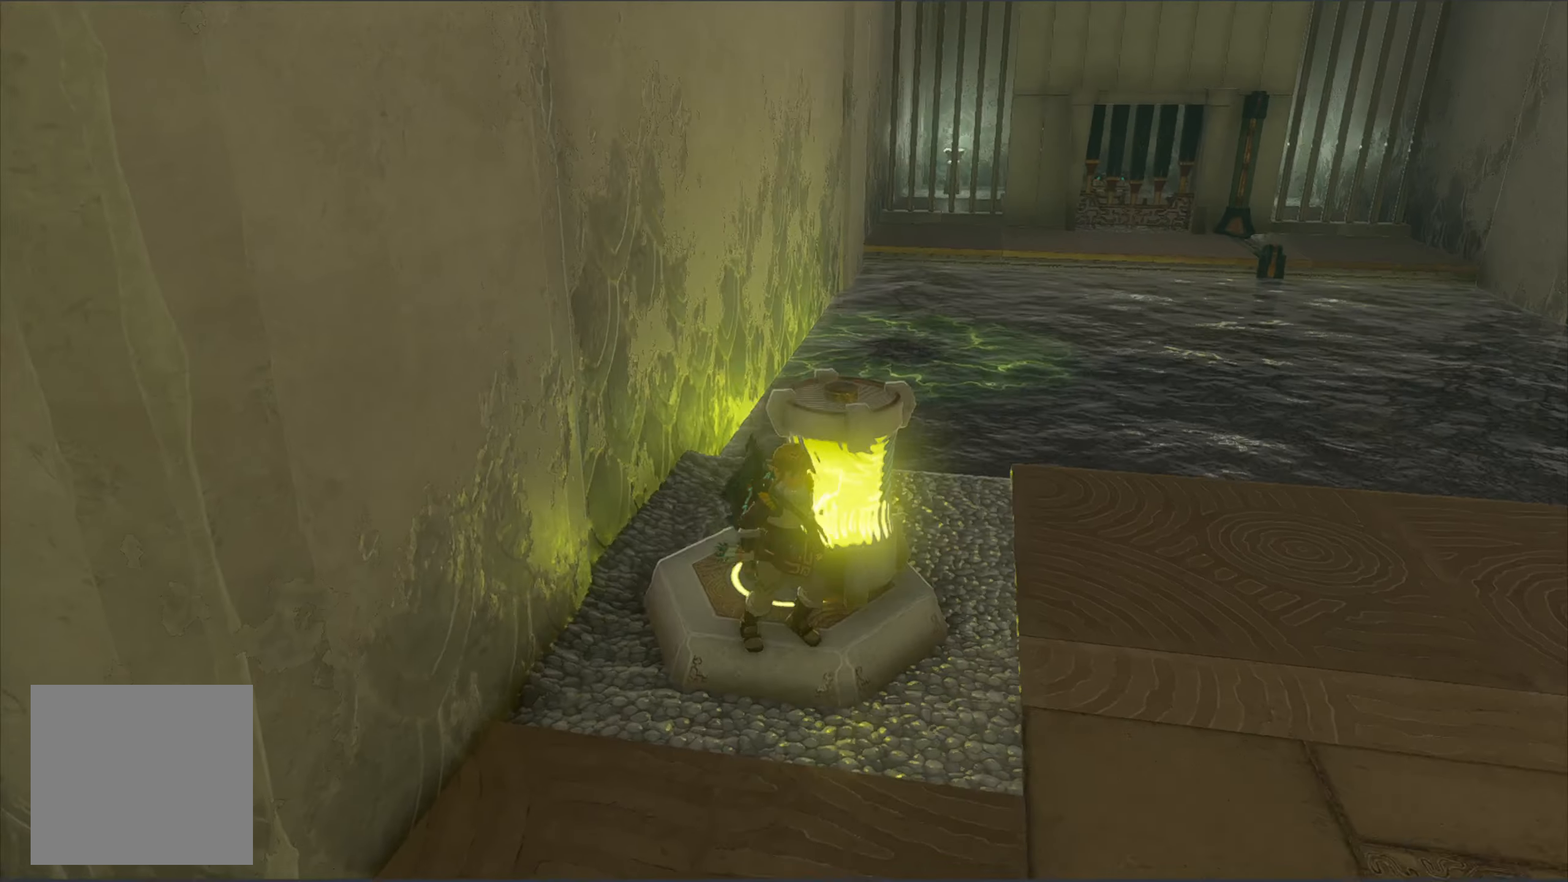
{"buttons": [], "left_stick": "up-right", "right_stick": "center", "events": [[100, "left_stick", "right"], [134, "right_stick", "right"], [467, "right_stick", "center"], [500, "left_stick", "up-right"]]}
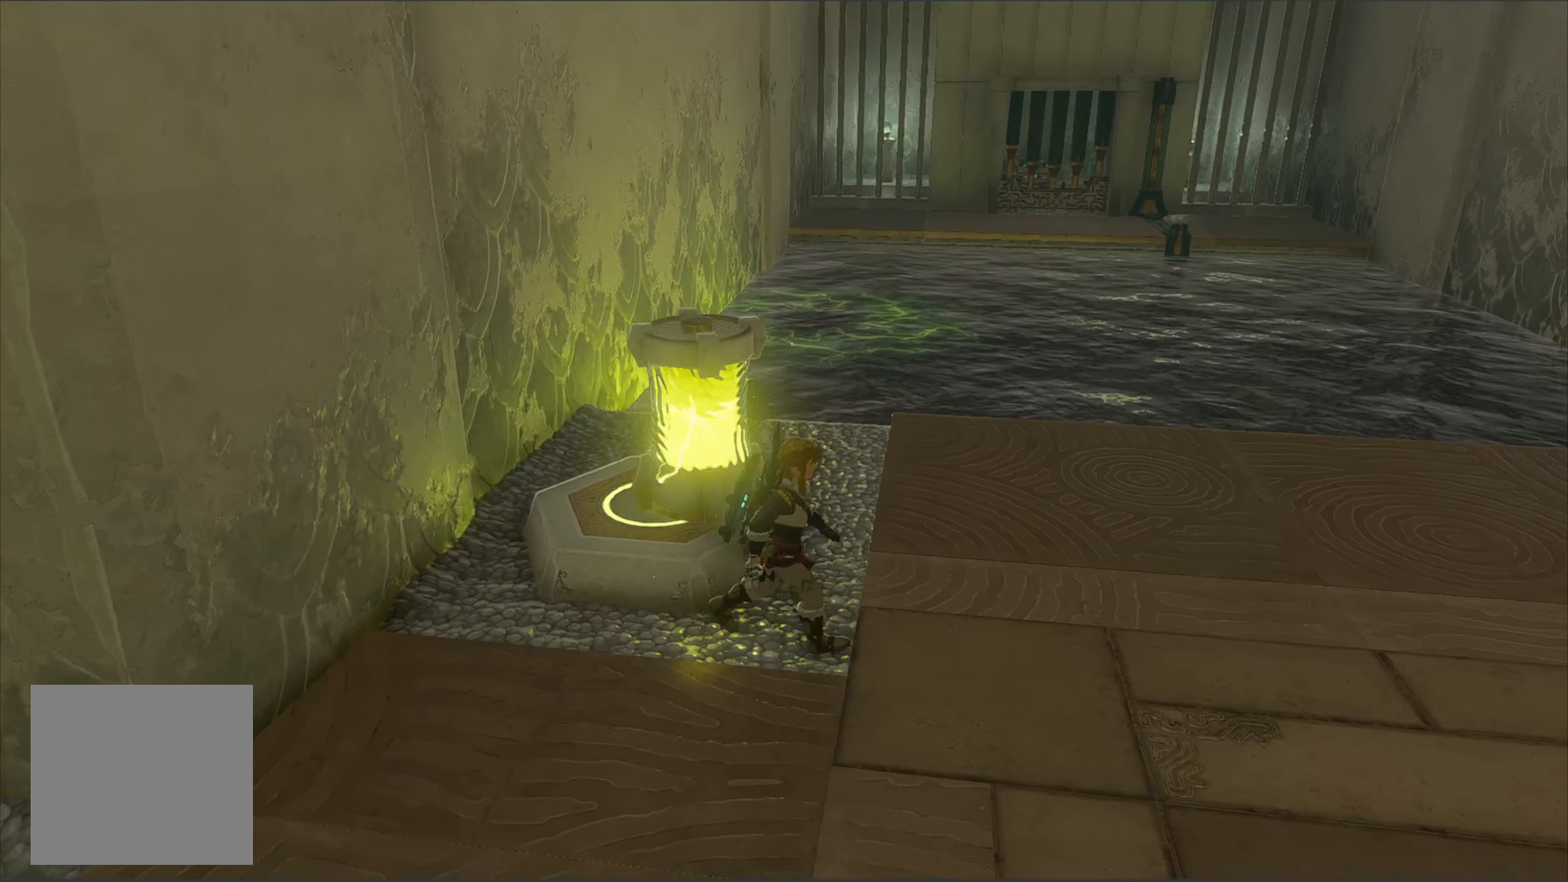
{"buttons": [], "left_stick": "up-right", "right_stick": "center", "events": []}
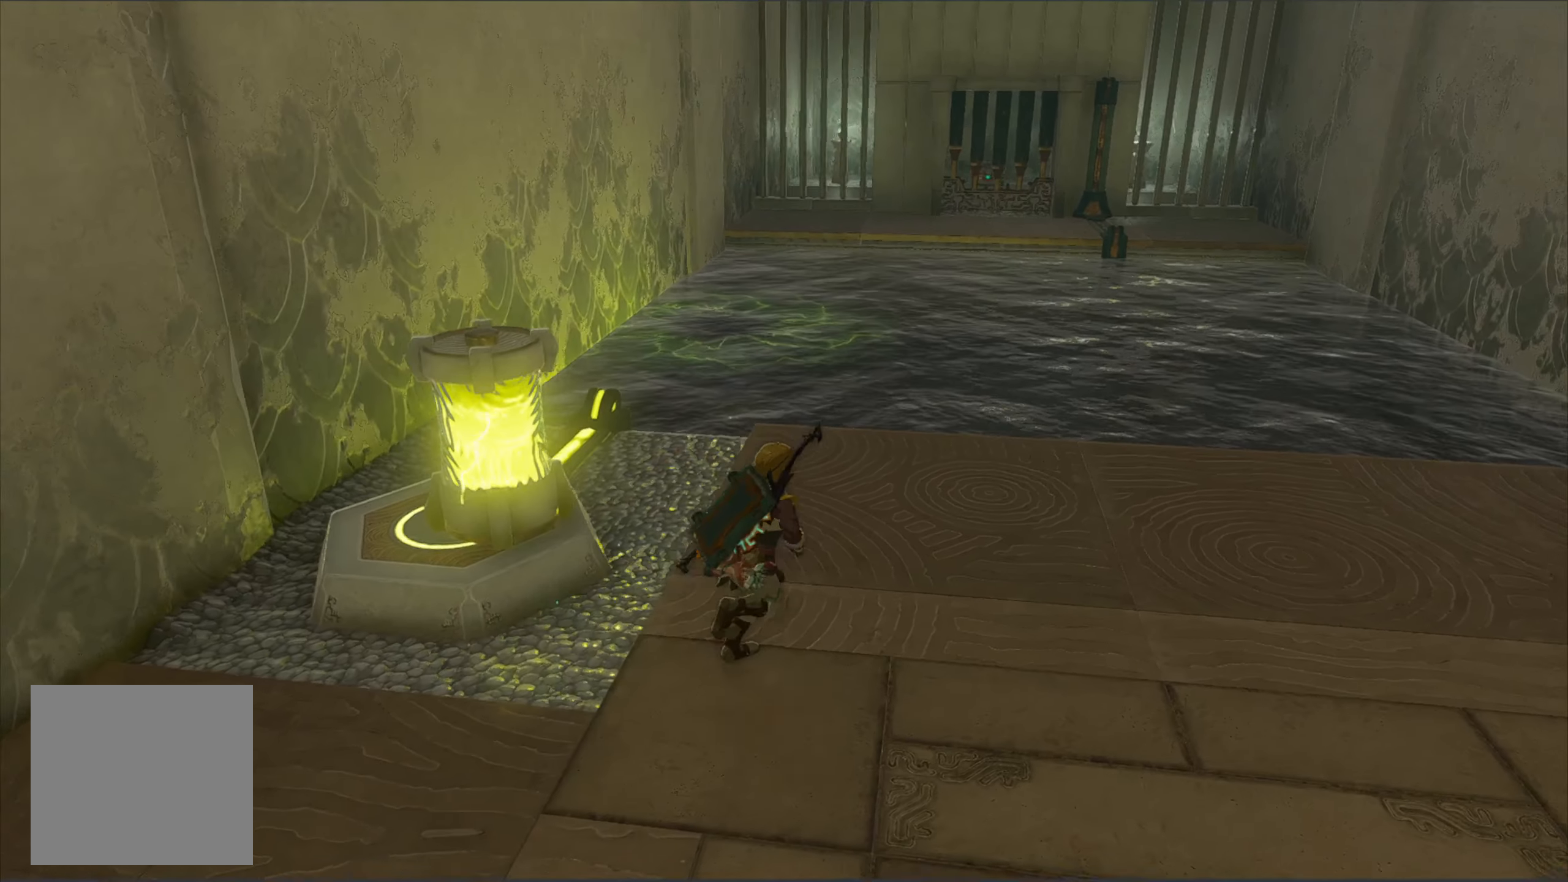
{"buttons": [], "left_stick": "up-right", "right_stick": "left", "events": [[234, "right_stick", "left"]]}
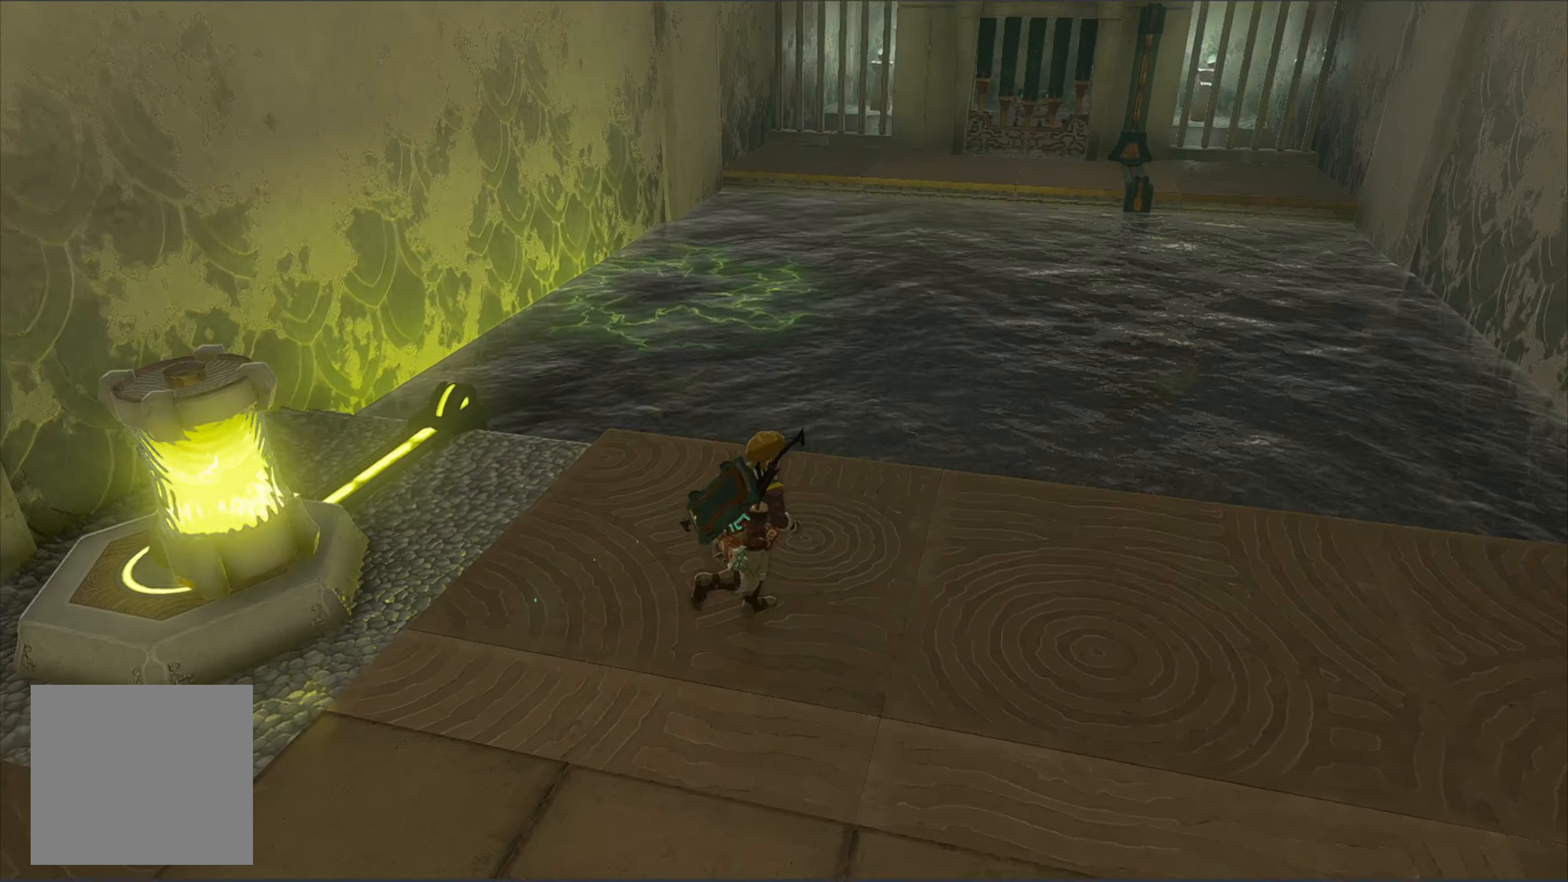
{"buttons": [], "left_stick": "right", "right_stick": "center", "events": [[67, "left_stick", "right"], [267, "right_stick", "center"]]}
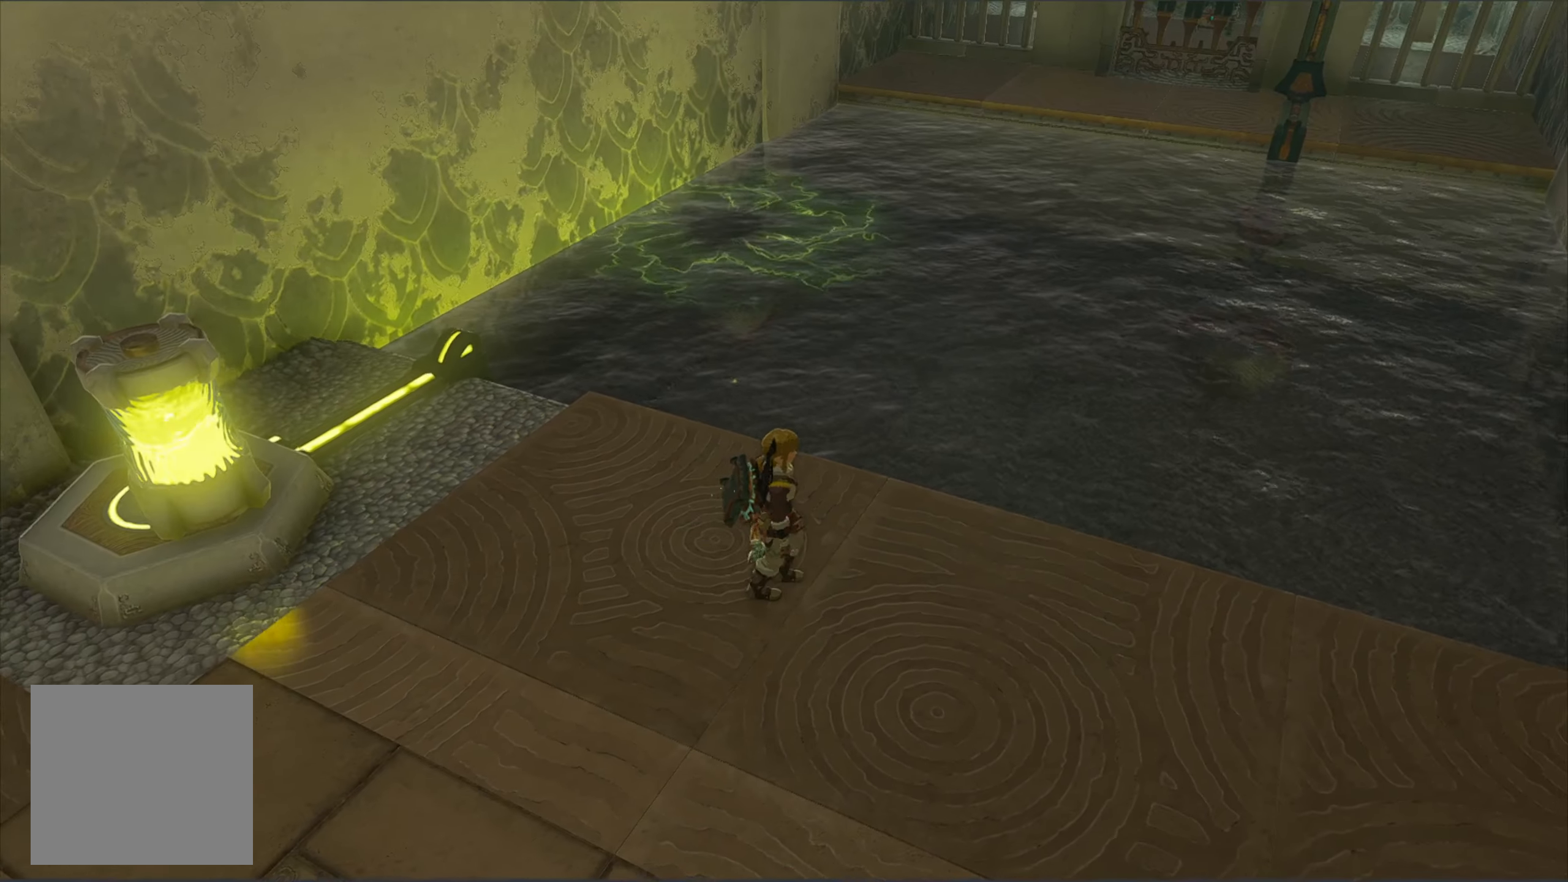
{"buttons": [], "left_stick": "center", "right_stick": "center", "events": [[400, "left_stick", "center"]]}
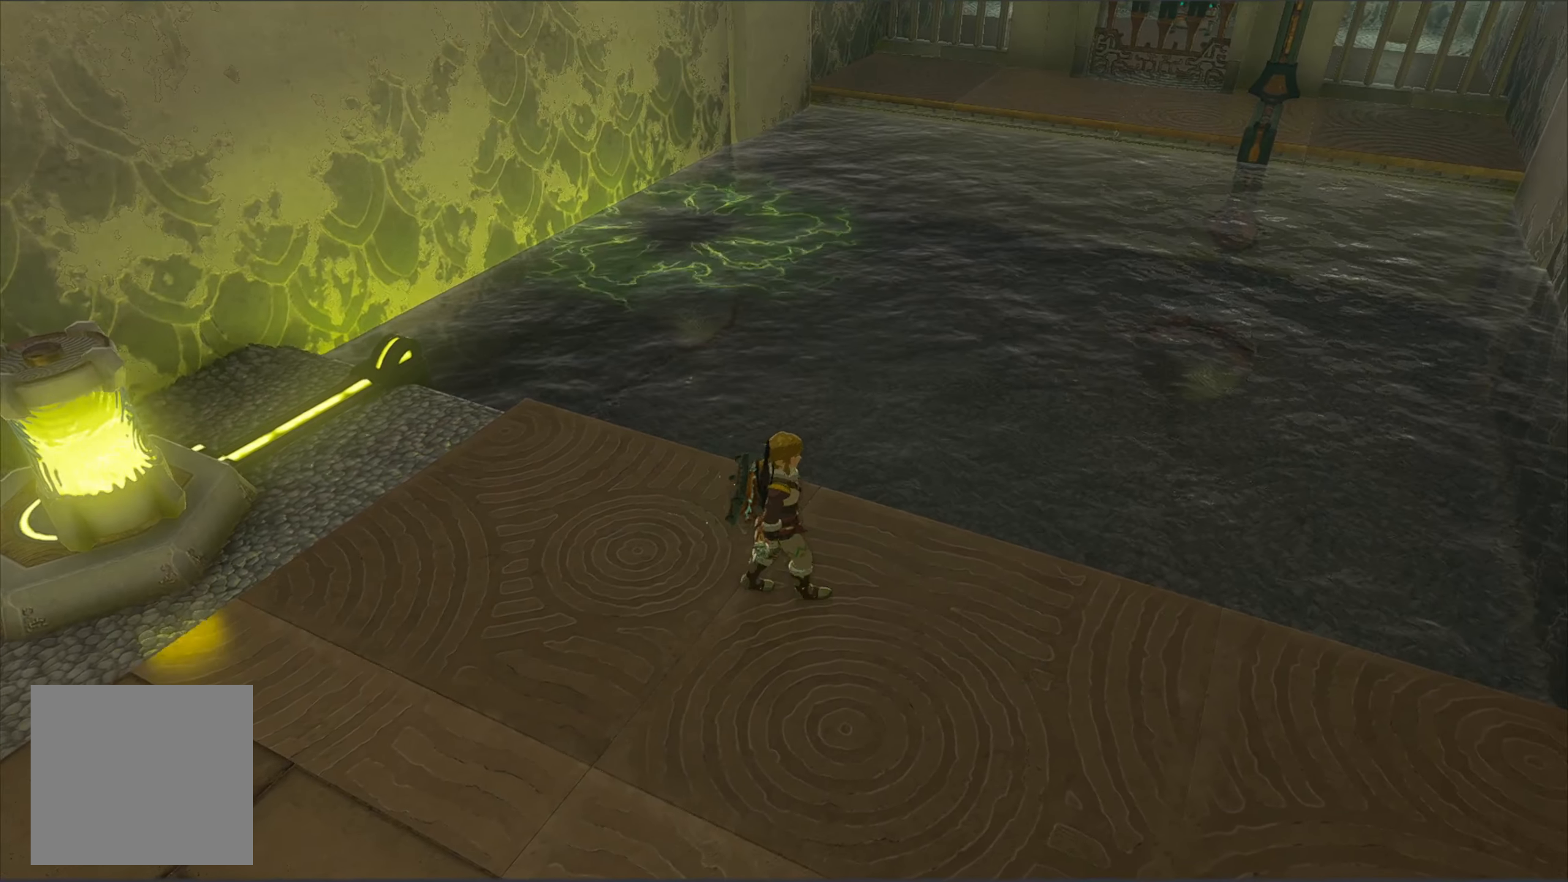
{"buttons": [], "left_stick": "center", "right_stick": "center", "events": []}
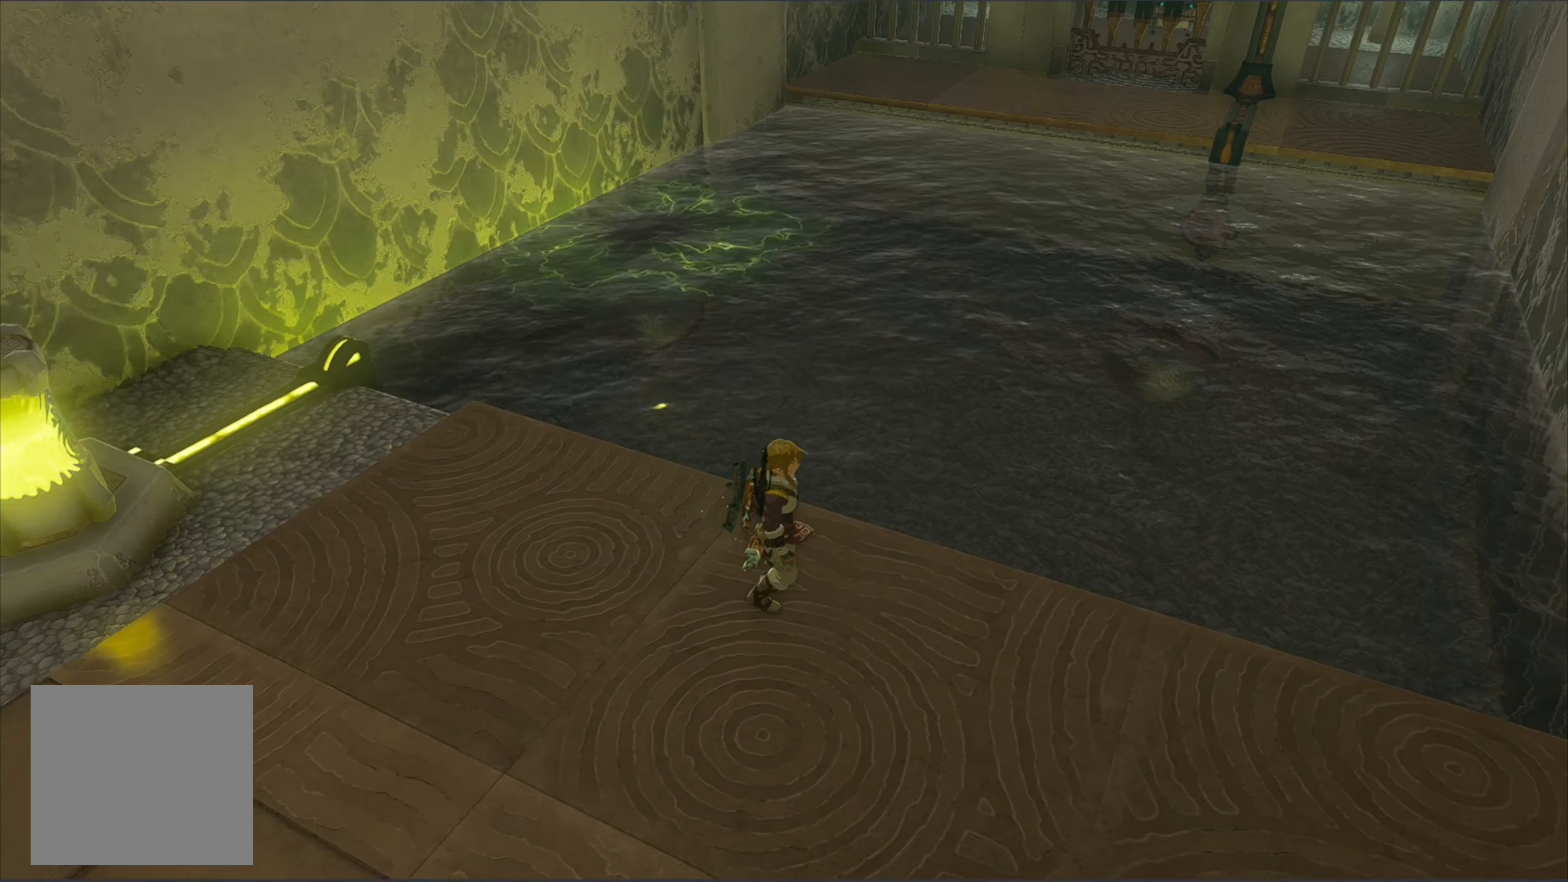
{"buttons": [], "left_stick": "center", "right_stick": "center", "events": []}
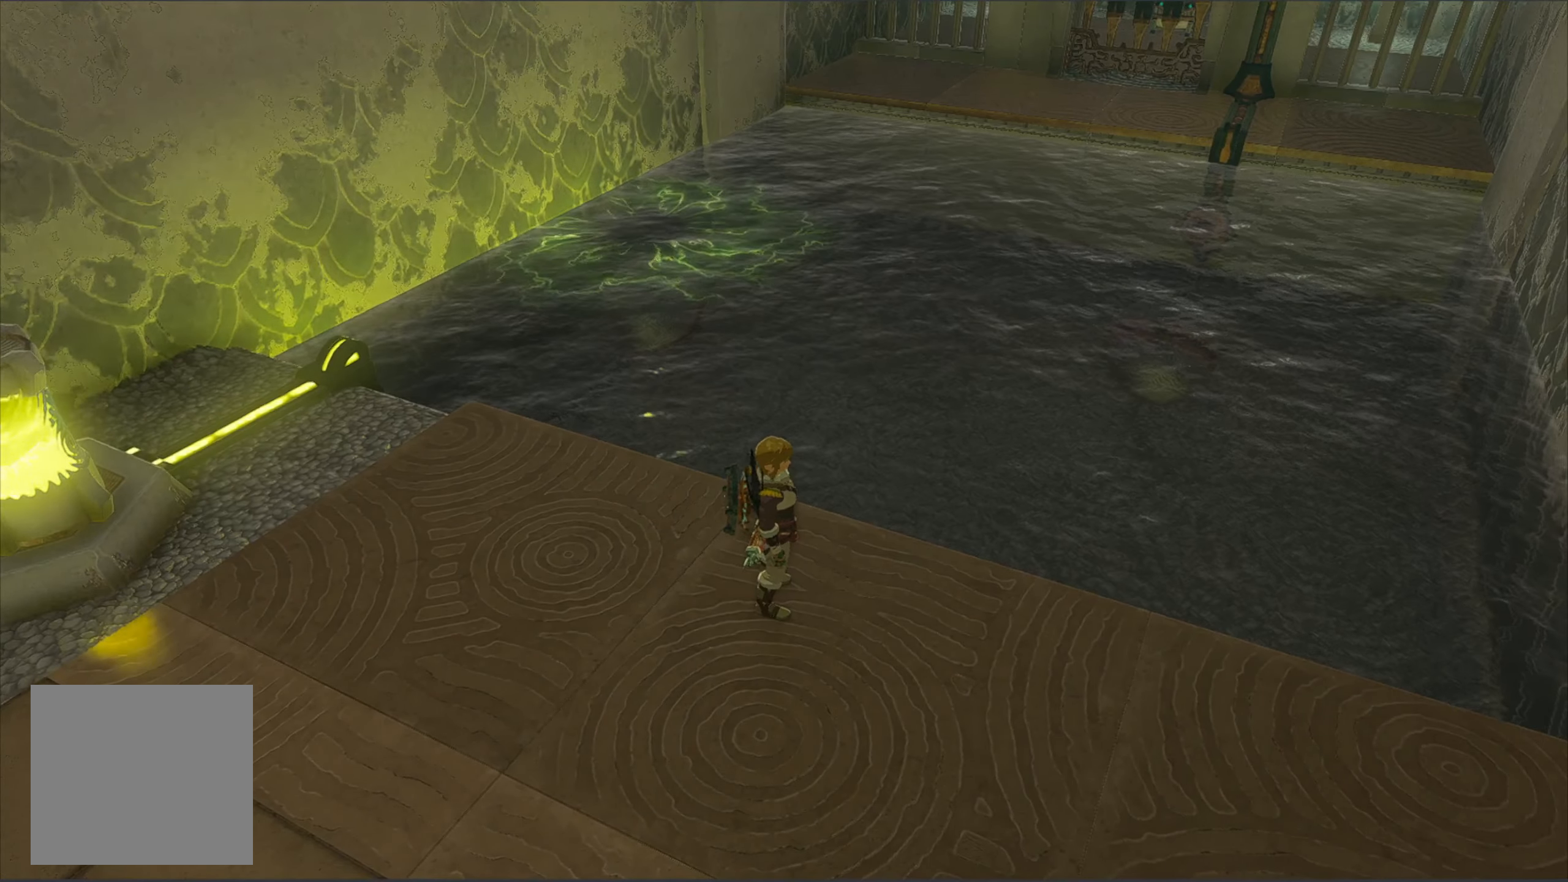
{"buttons": [], "left_stick": "center", "right_stick": "left", "events": [[234, "right_stick", "left"]]}
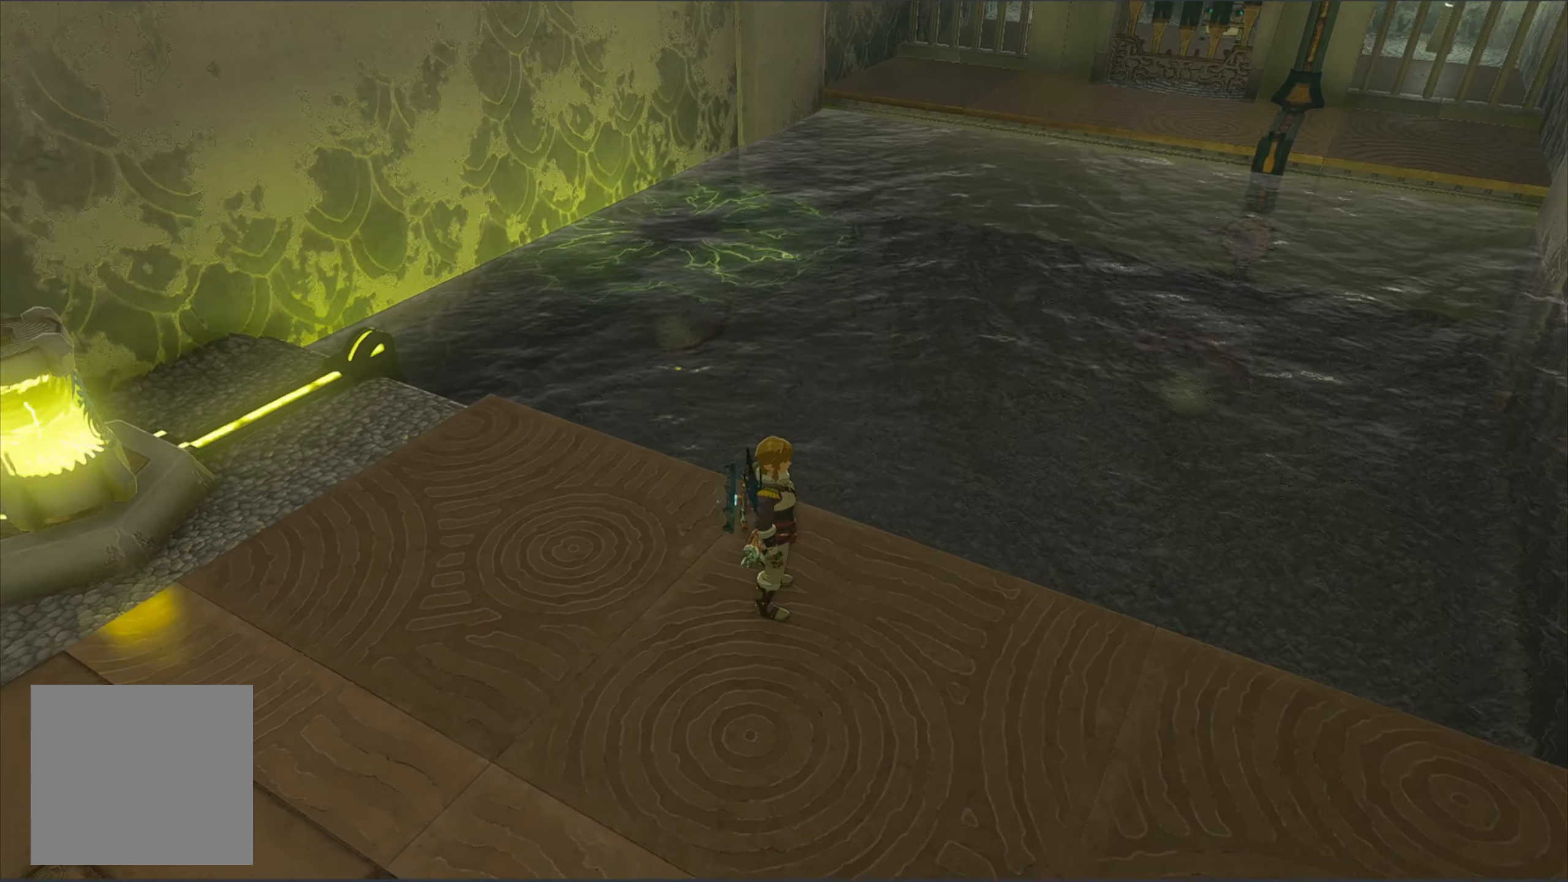
{"buttons": [], "left_stick": "center", "right_stick": "left", "events": []}
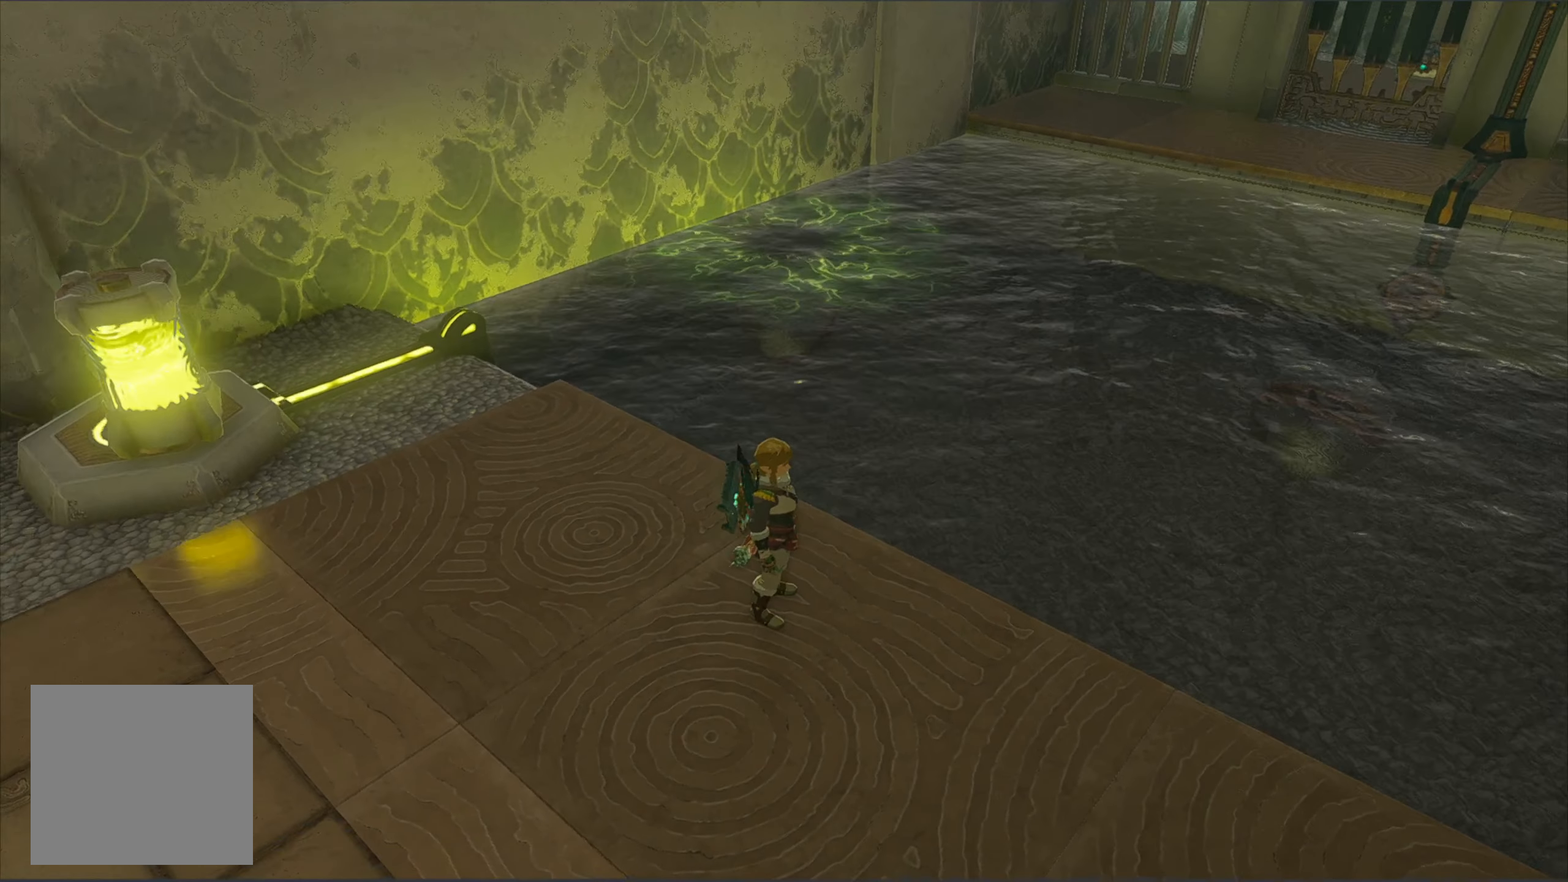
{"buttons": [], "left_stick": "center", "right_stick": "center", "events": [[333, "right_stick", "center"]]}
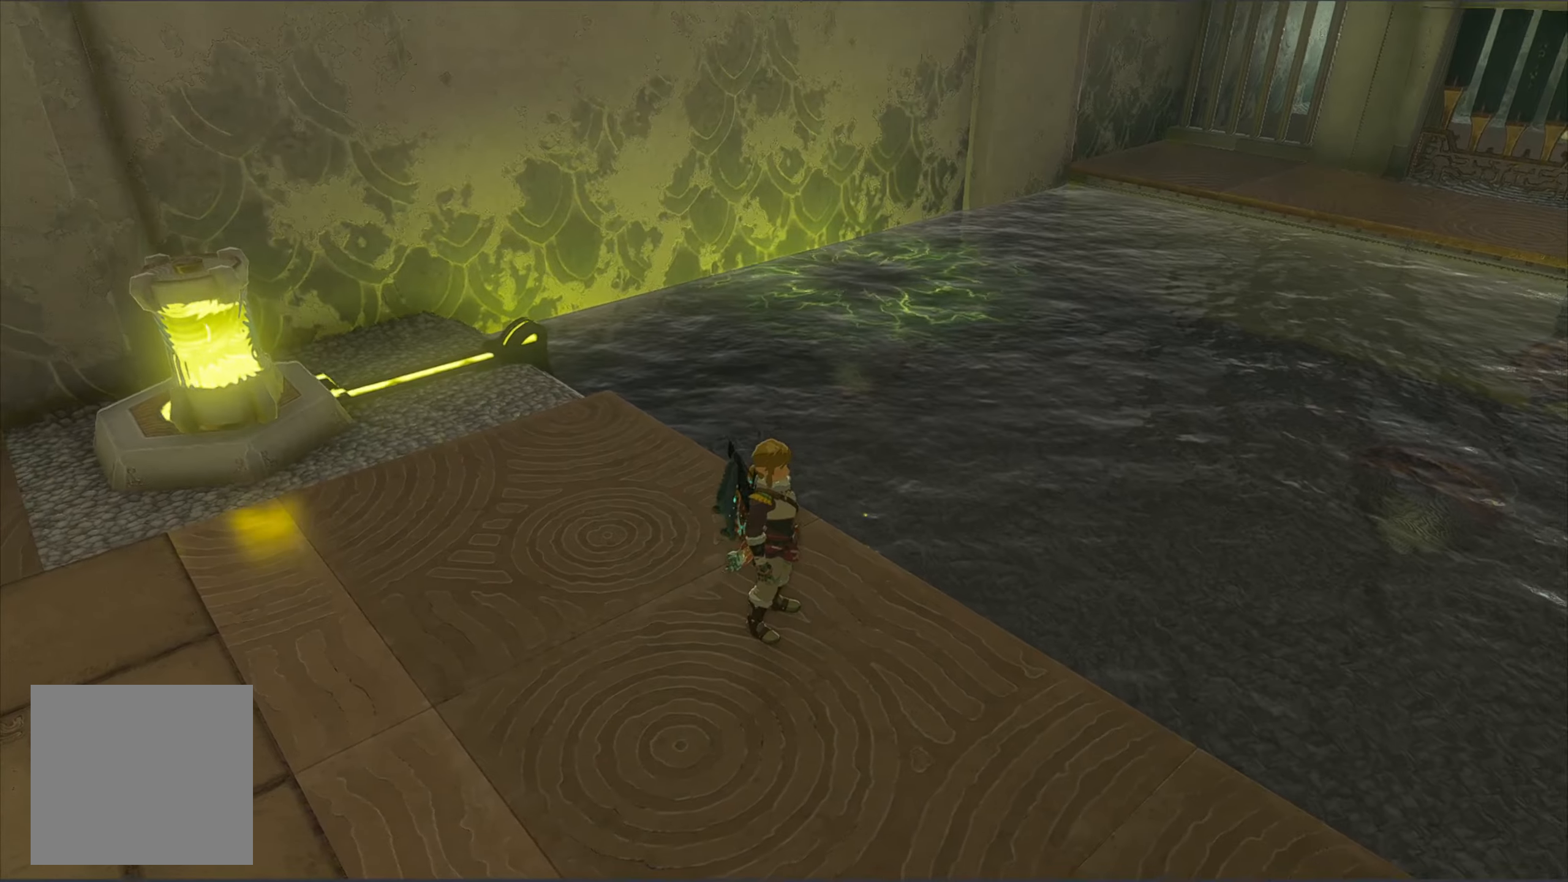
{"buttons": [], "left_stick": "center", "right_stick": "center", "events": []}
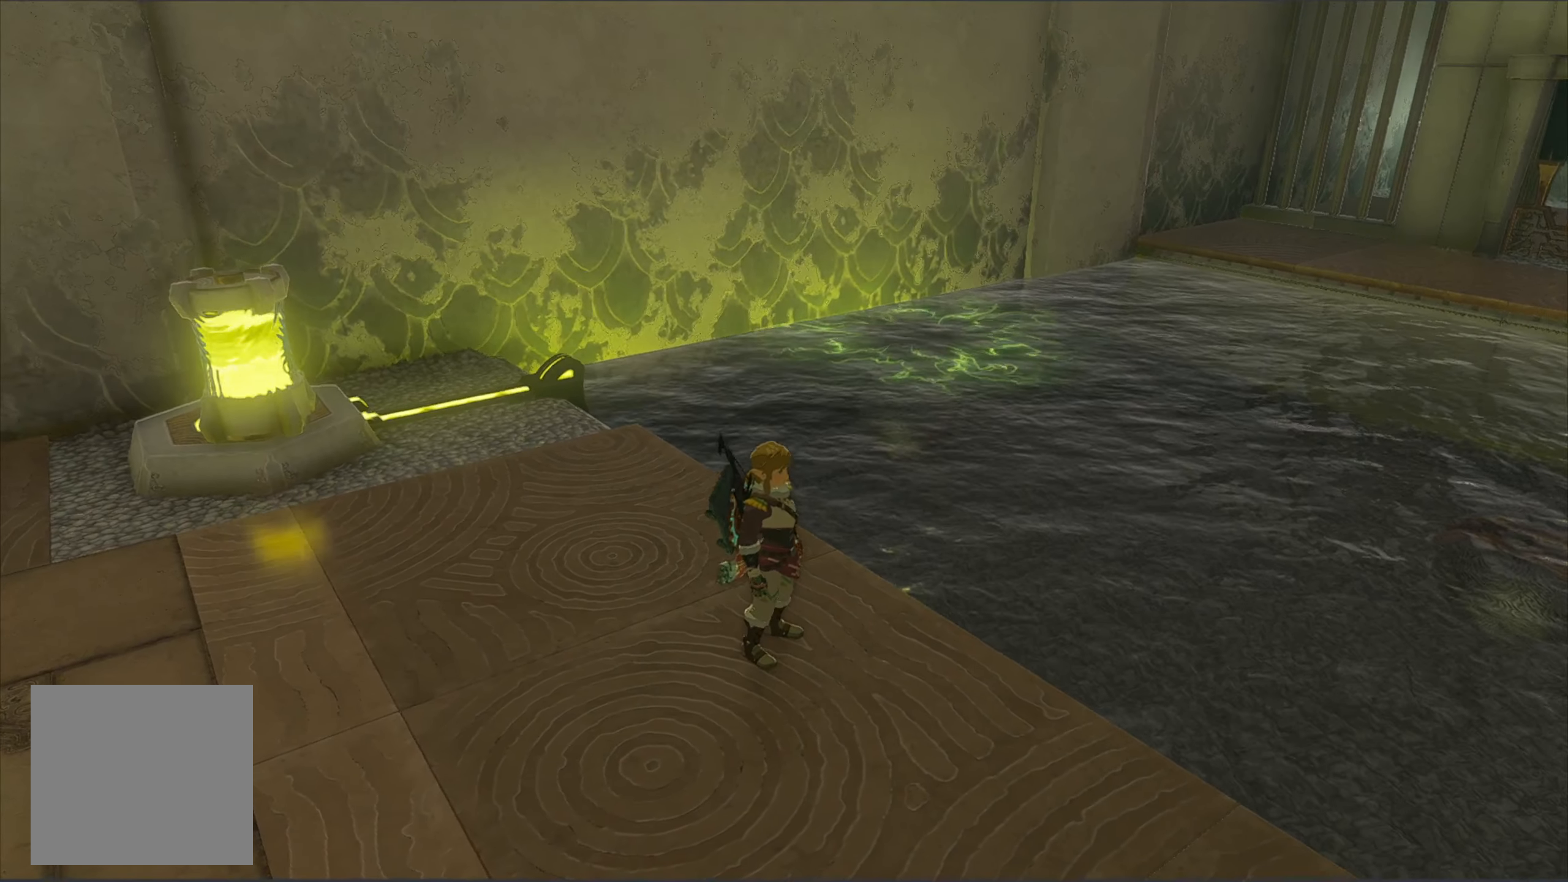
{"buttons": [], "left_stick": "center", "right_stick": "center", "events": []}
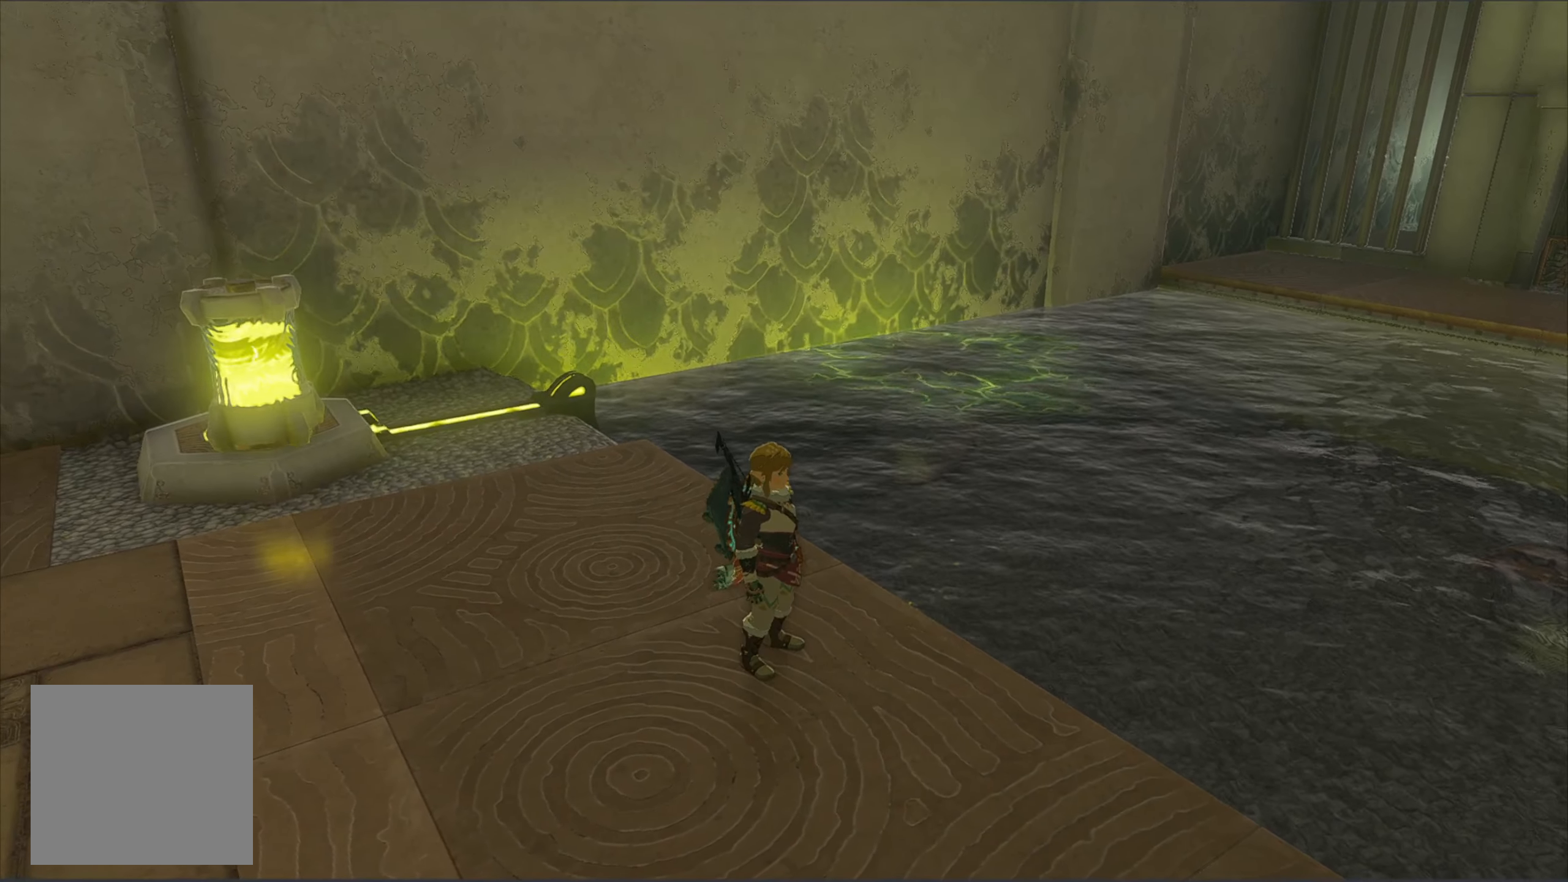
{"buttons": [], "left_stick": "center", "right_stick": "center", "events": []}
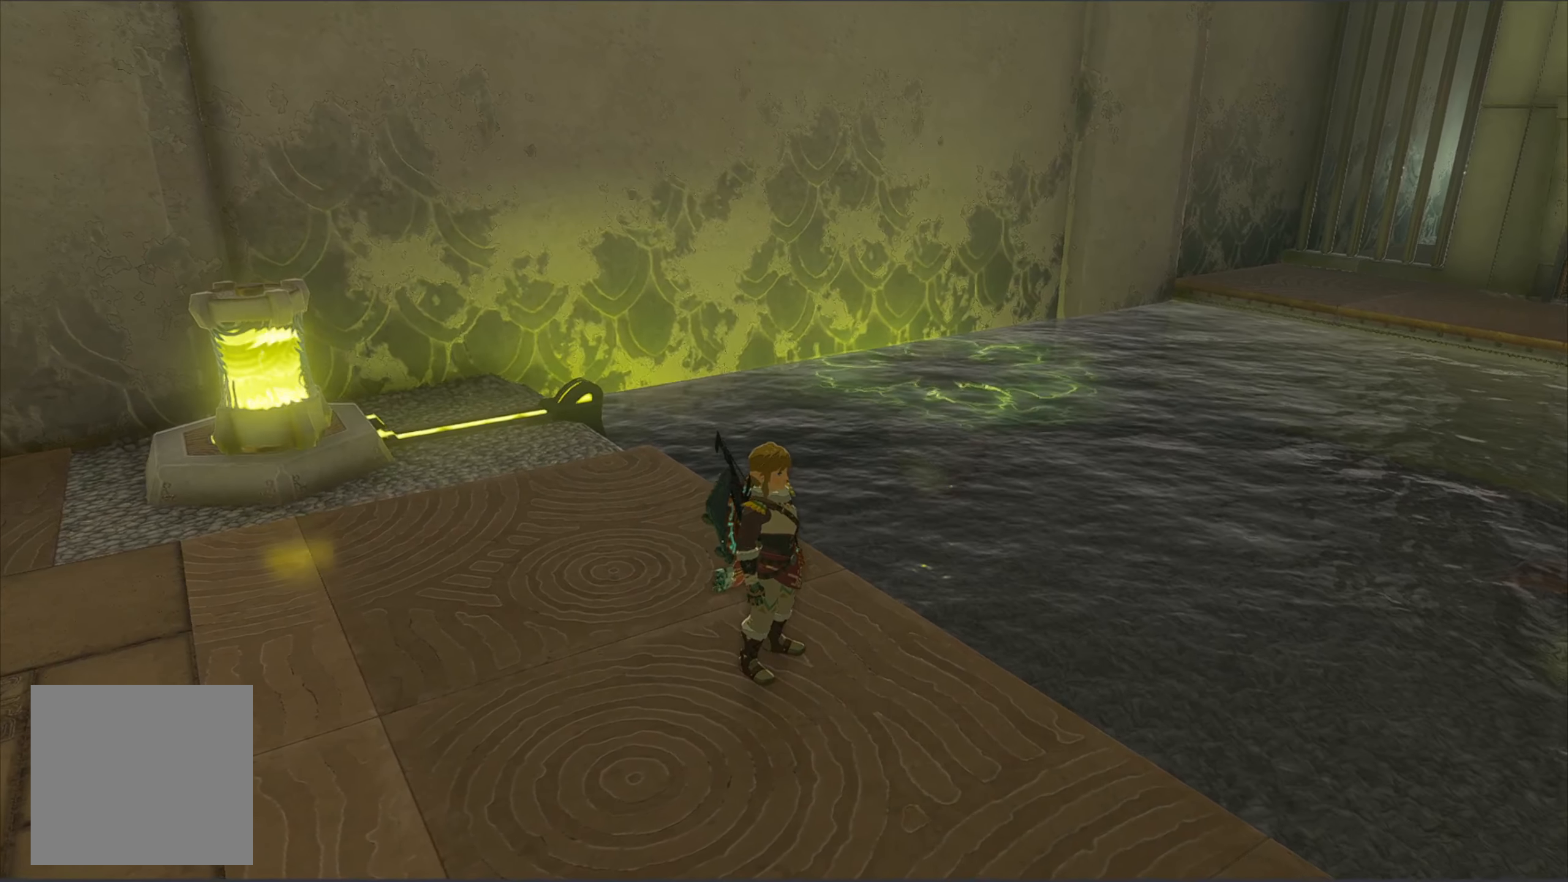
{"buttons": [], "left_stick": "center", "right_stick": "center", "events": []}
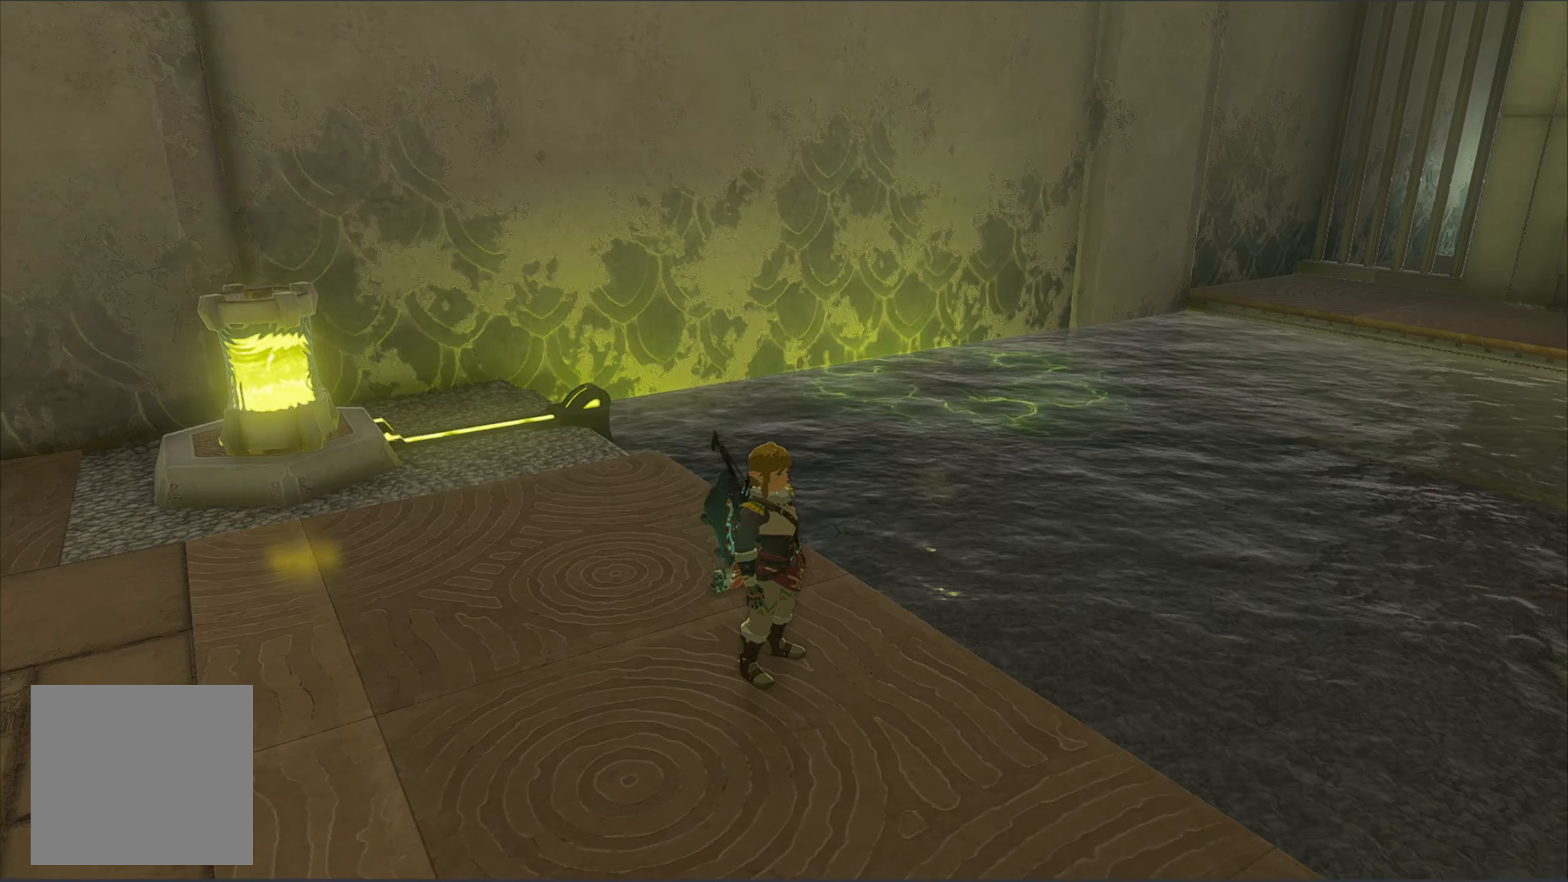
{"buttons": [], "left_stick": "center", "right_stick": "center", "events": []}
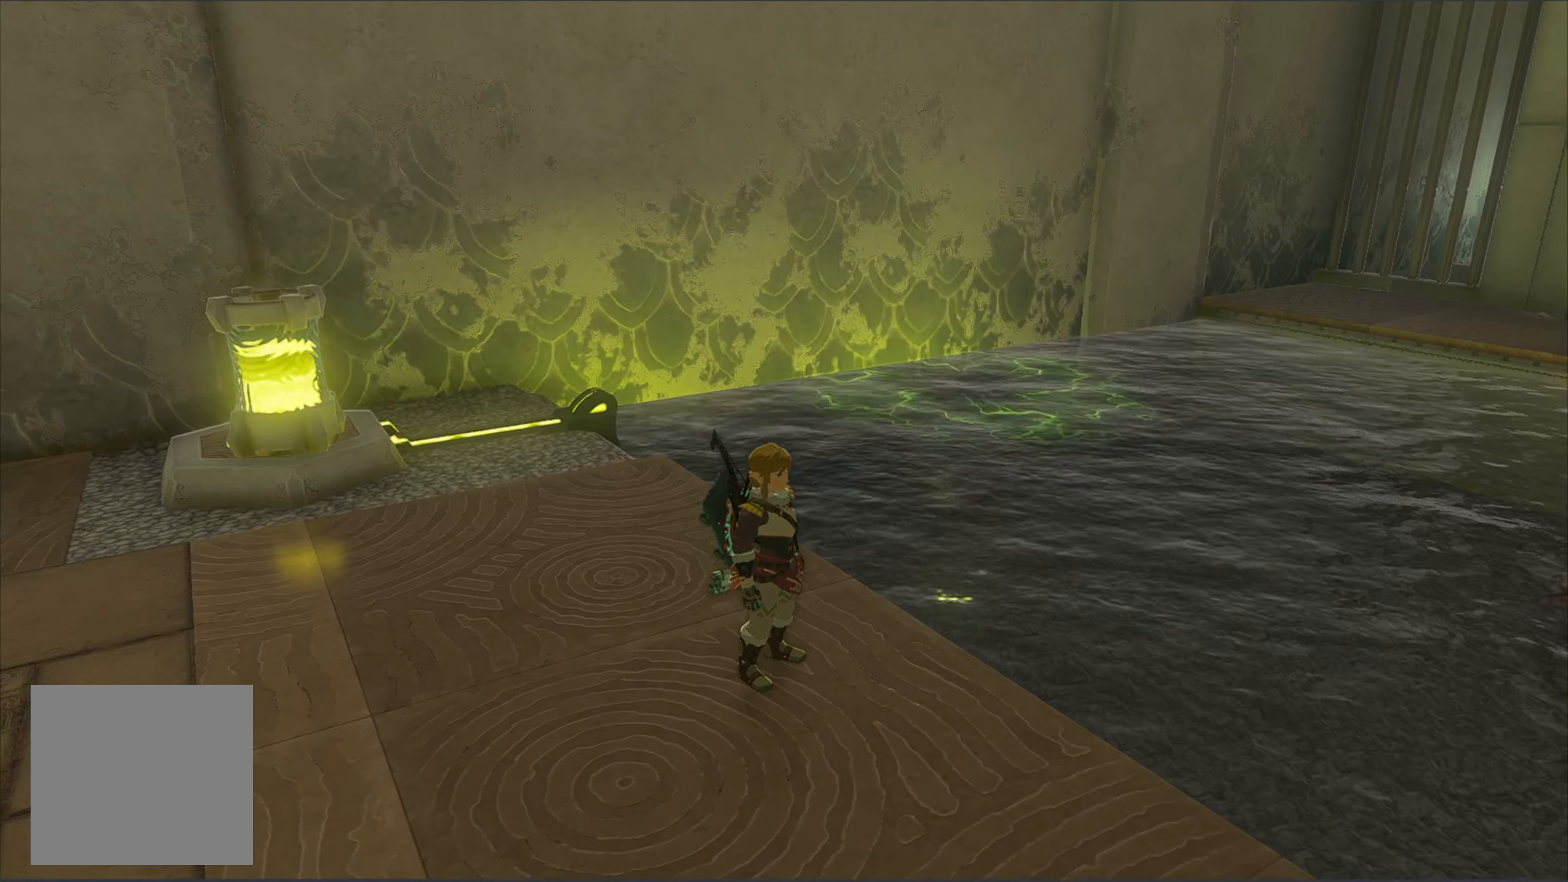
{"buttons": [], "left_stick": "center", "right_stick": "center", "events": []}
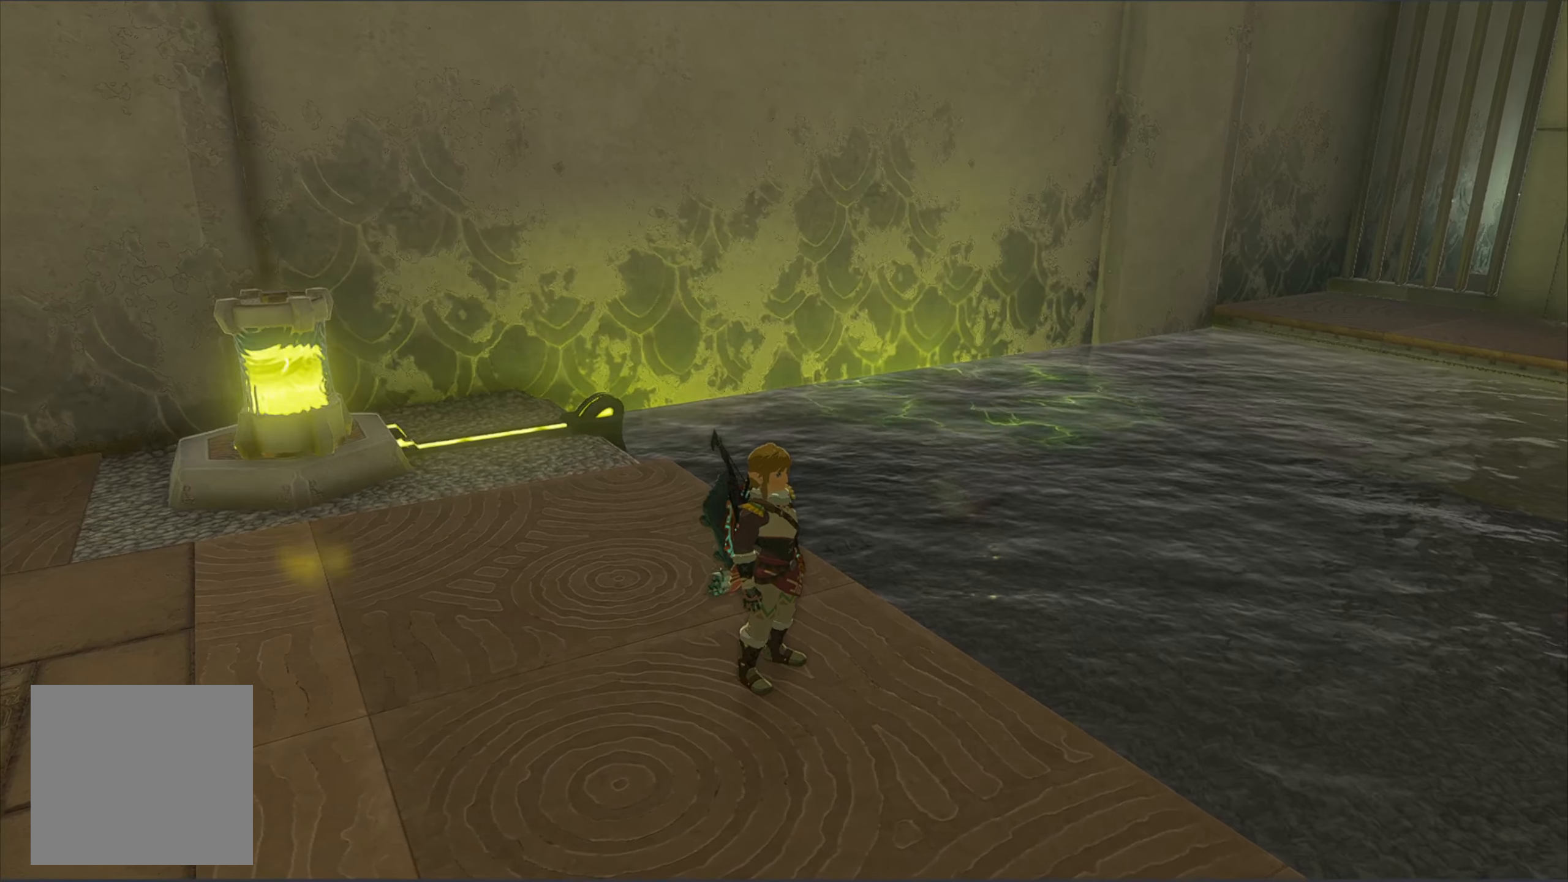
{"buttons": [], "left_stick": "center", "right_stick": "center", "events": []}
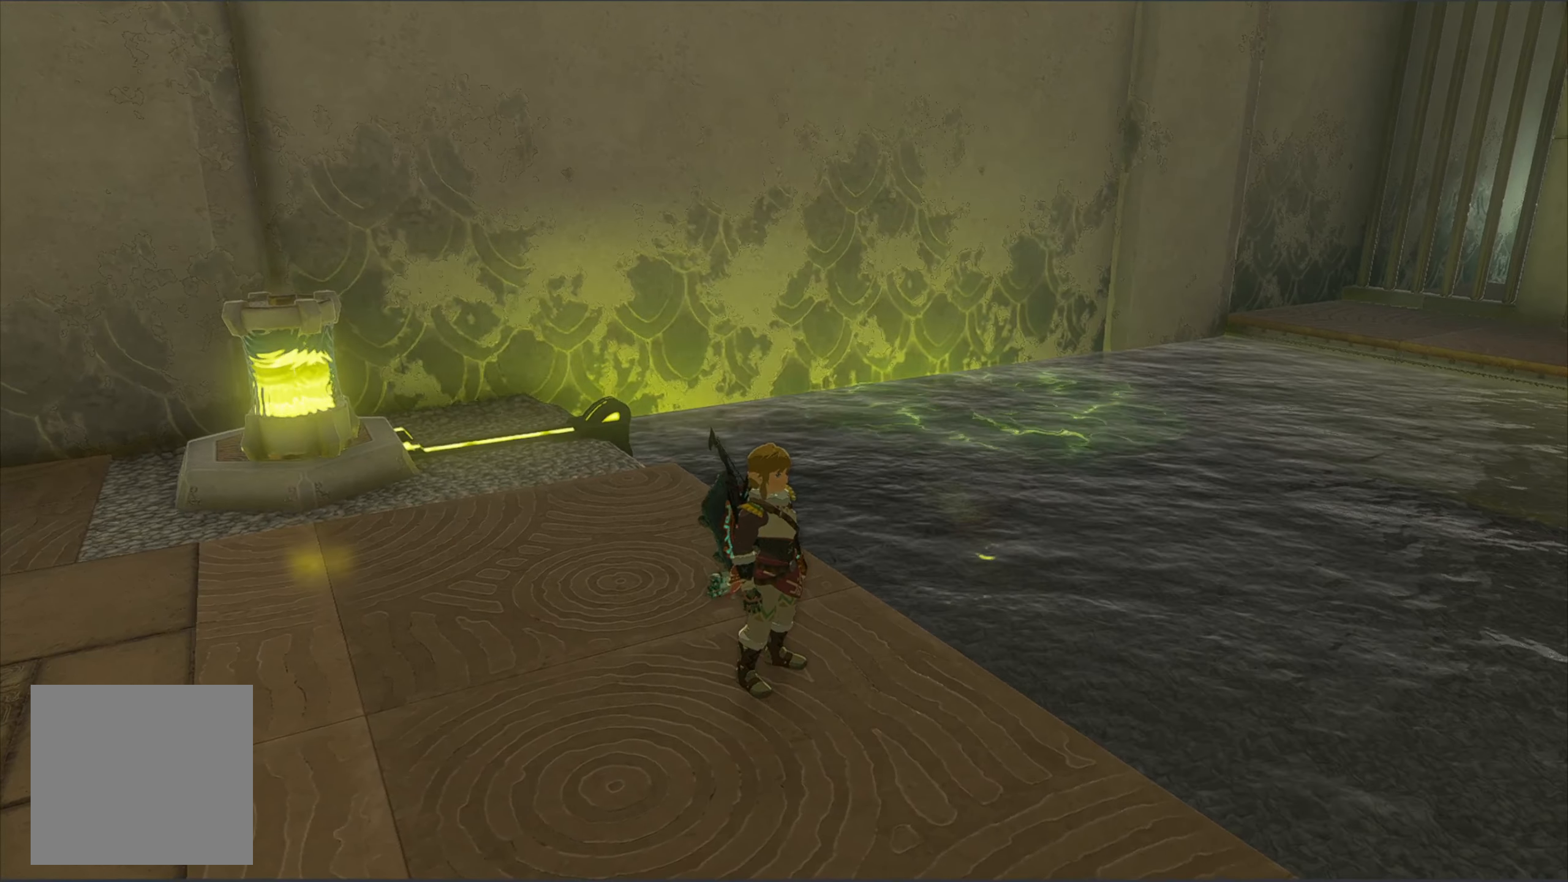
{"buttons": [], "left_stick": "center", "right_stick": "center", "events": []}